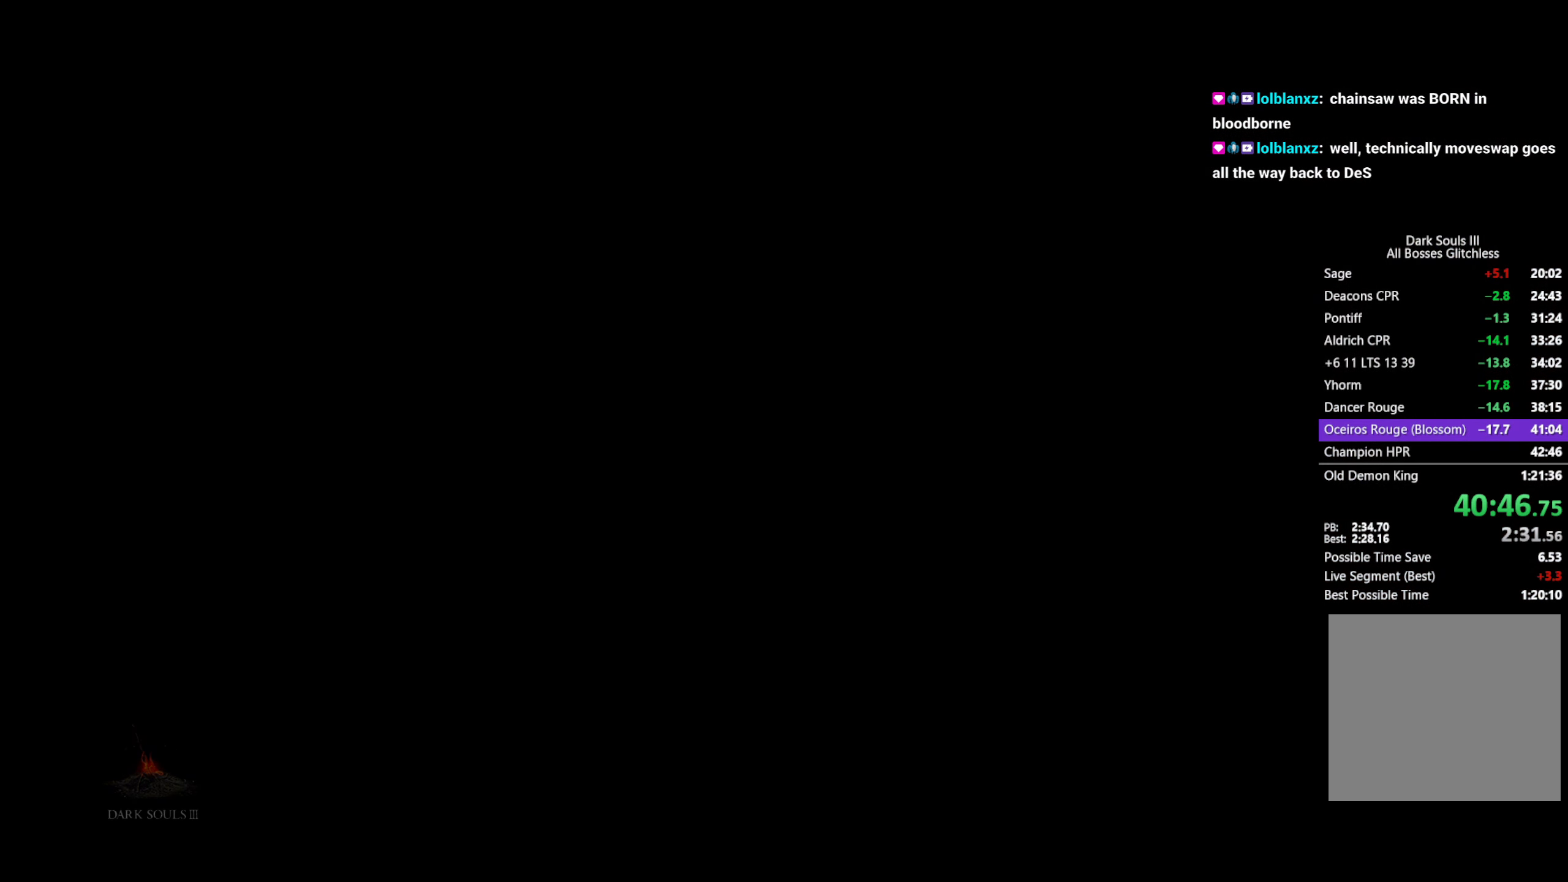
Gameplay with a controller (Xbox layout); each line is a JSON object with the inputs held at the frame after it. "events" lists button and stick changes between this image and that frame as [ms after this image, input, new state], when the widget could be followed in between. Not read: START.
{"buttons": [], "left_stick": "center", "right_stick": "center"}
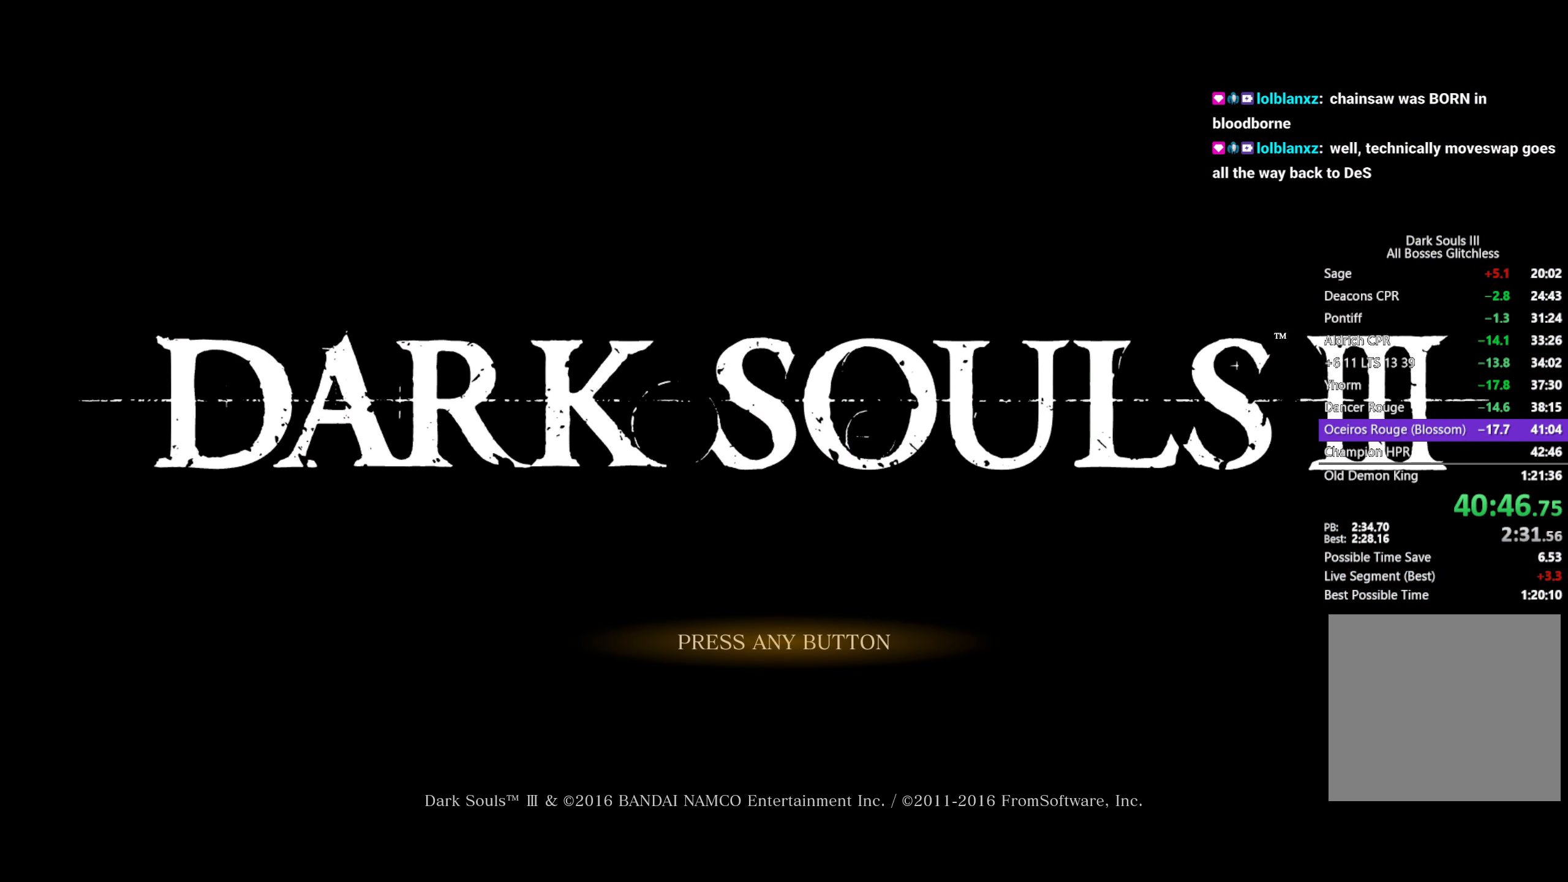
{"buttons": [], "left_stick": "center", "right_stick": "center", "events": [[100, "A", "down"], [167, "A", "up"], [267, "A", "down"], [317, "A", "up"], [383, "A", "down"], [483, "A", "up"]]}
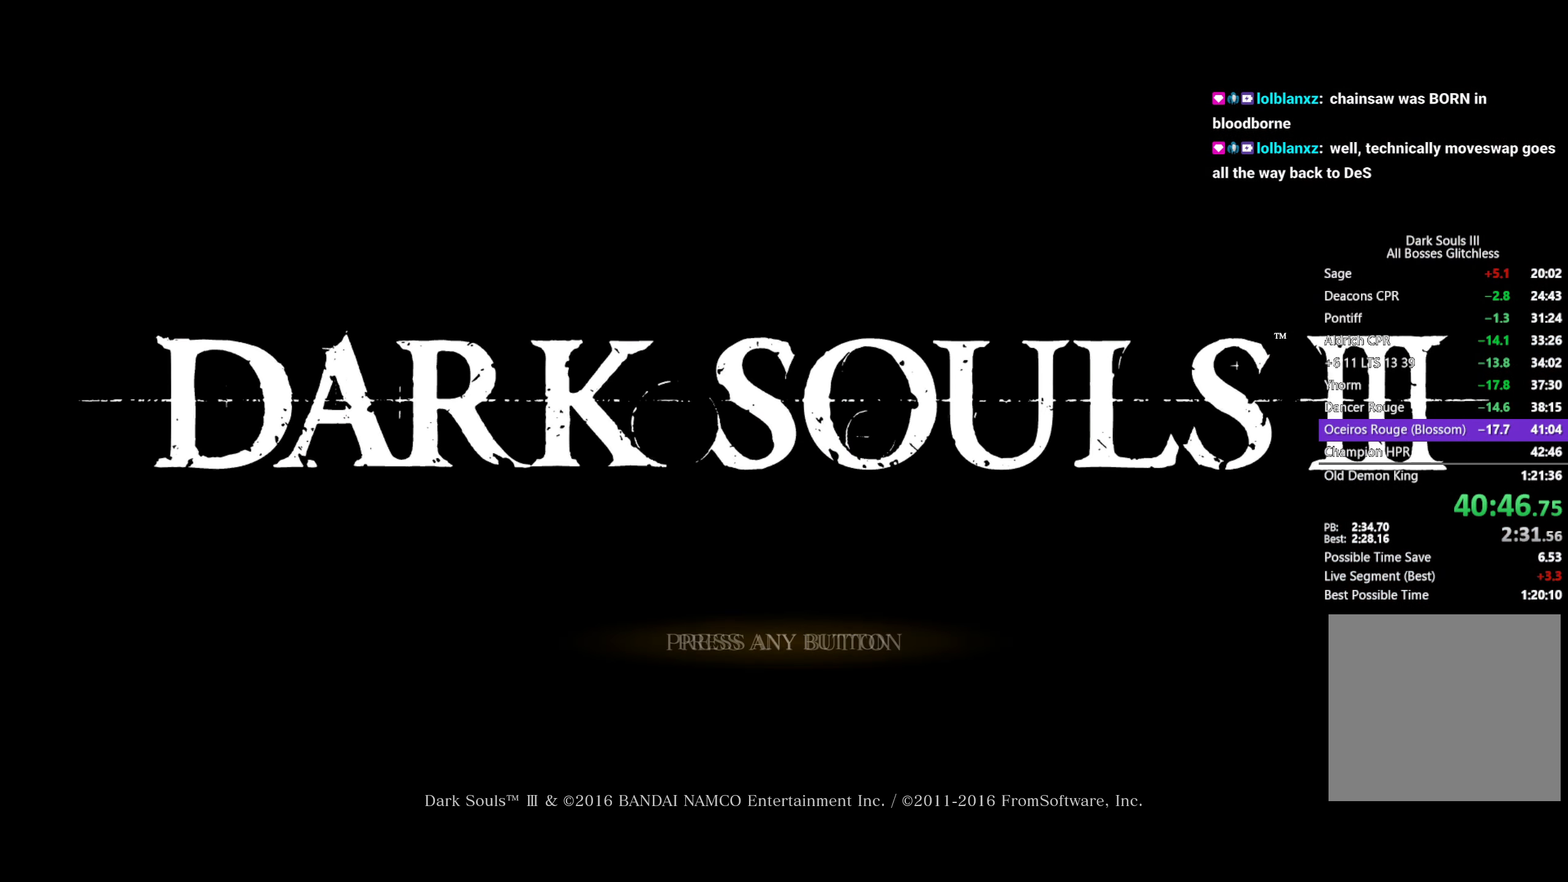
{"buttons": ["A"], "left_stick": "center", "right_stick": "center", "events": [[50, "A", "down"], [117, "A", "up"], [200, "A", "down"], [233, "A", "up"], [350, "A", "down"], [400, "A", "up"], [483, "A", "down"]]}
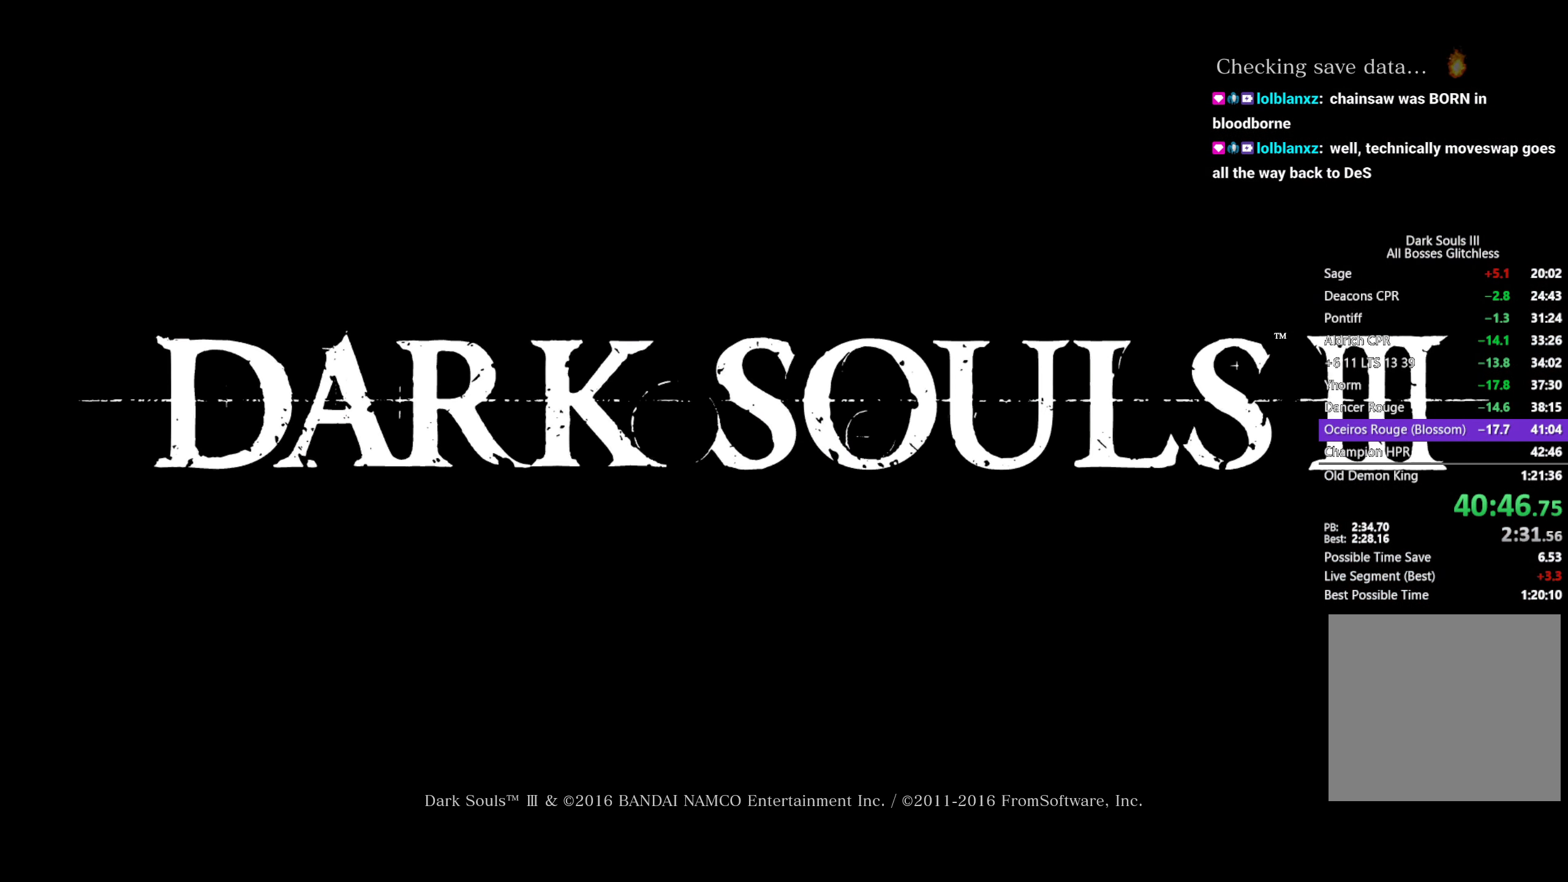
{"buttons": [], "left_stick": "center", "right_stick": "center", "events": [[33, "A", "up"], [133, "A", "down"], [183, "A", "up"], [283, "A", "down"], [350, "A", "up"], [433, "A", "down"], [483, "A", "up"]]}
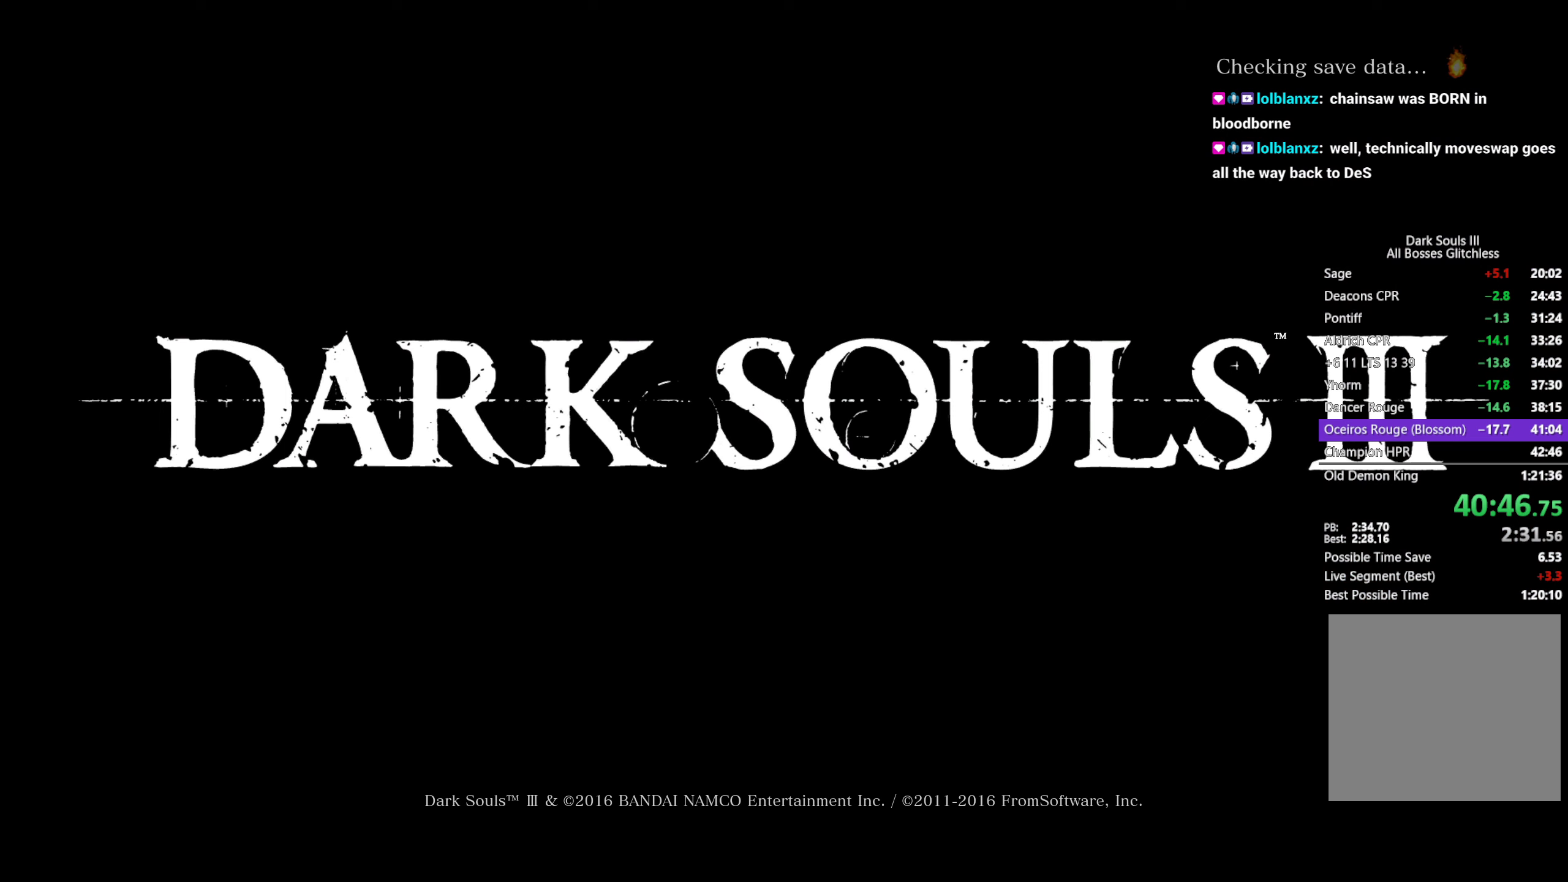
{"buttons": [], "left_stick": "center", "right_stick": "center", "events": [[100, "A", "down"], [167, "A", "up"], [250, "A", "down"], [317, "A", "up"], [417, "A", "down"], [467, "A", "up"]]}
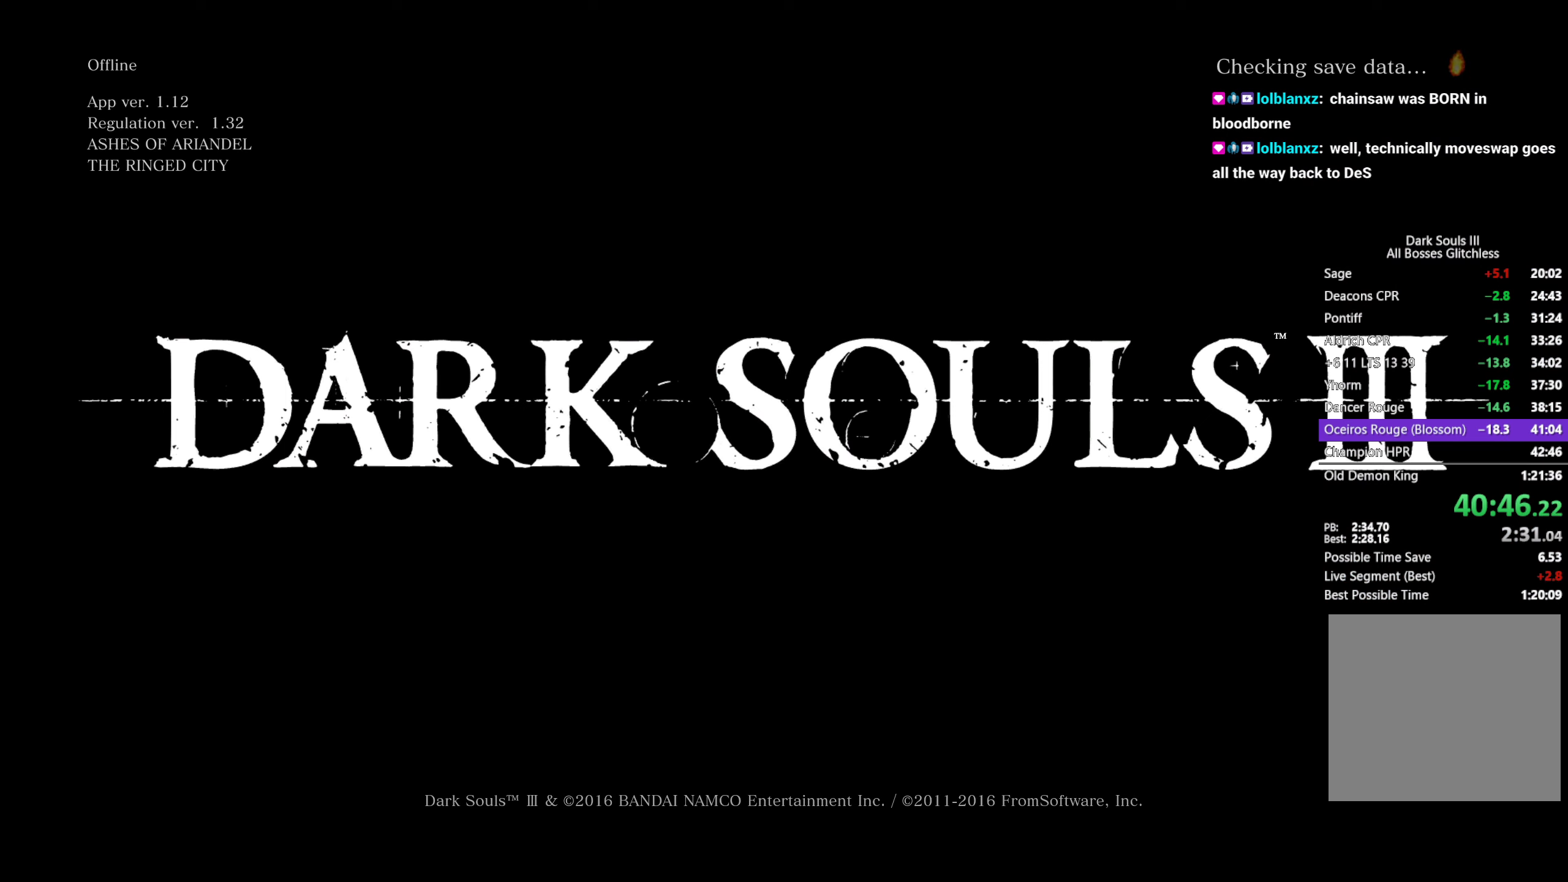
{"buttons": [], "left_stick": "center", "right_stick": "center", "events": [[67, "A", "down"], [133, "A", "up"], [217, "A", "down"], [283, "A", "up"], [367, "A", "down"], [450, "A", "up"]]}
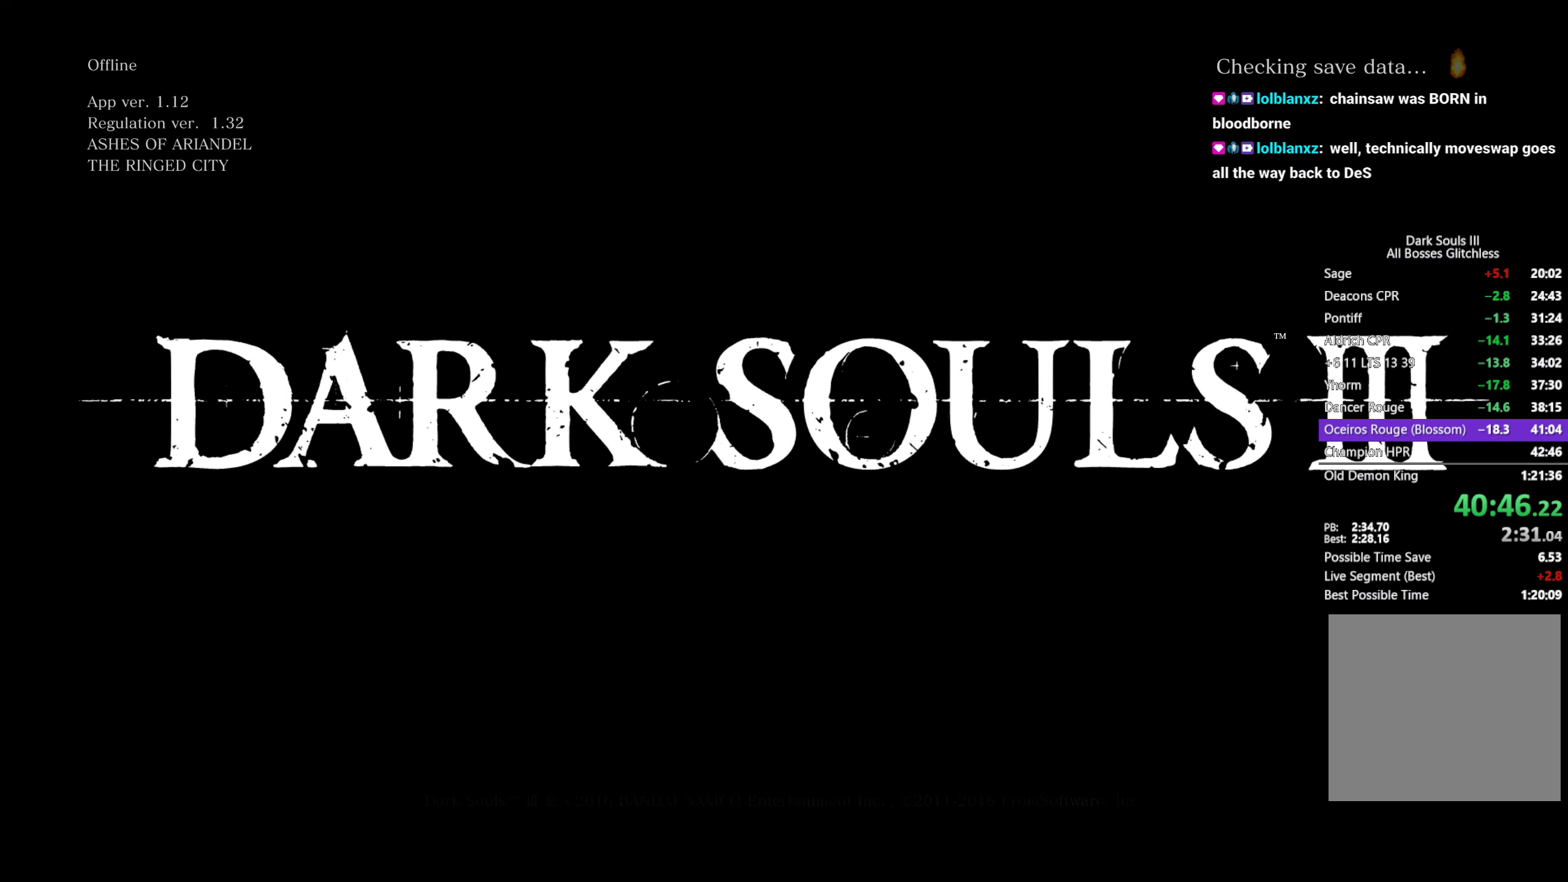
{"buttons": [], "left_stick": "center", "right_stick": "center", "events": [[17, "A", "down"], [117, "A", "up"]]}
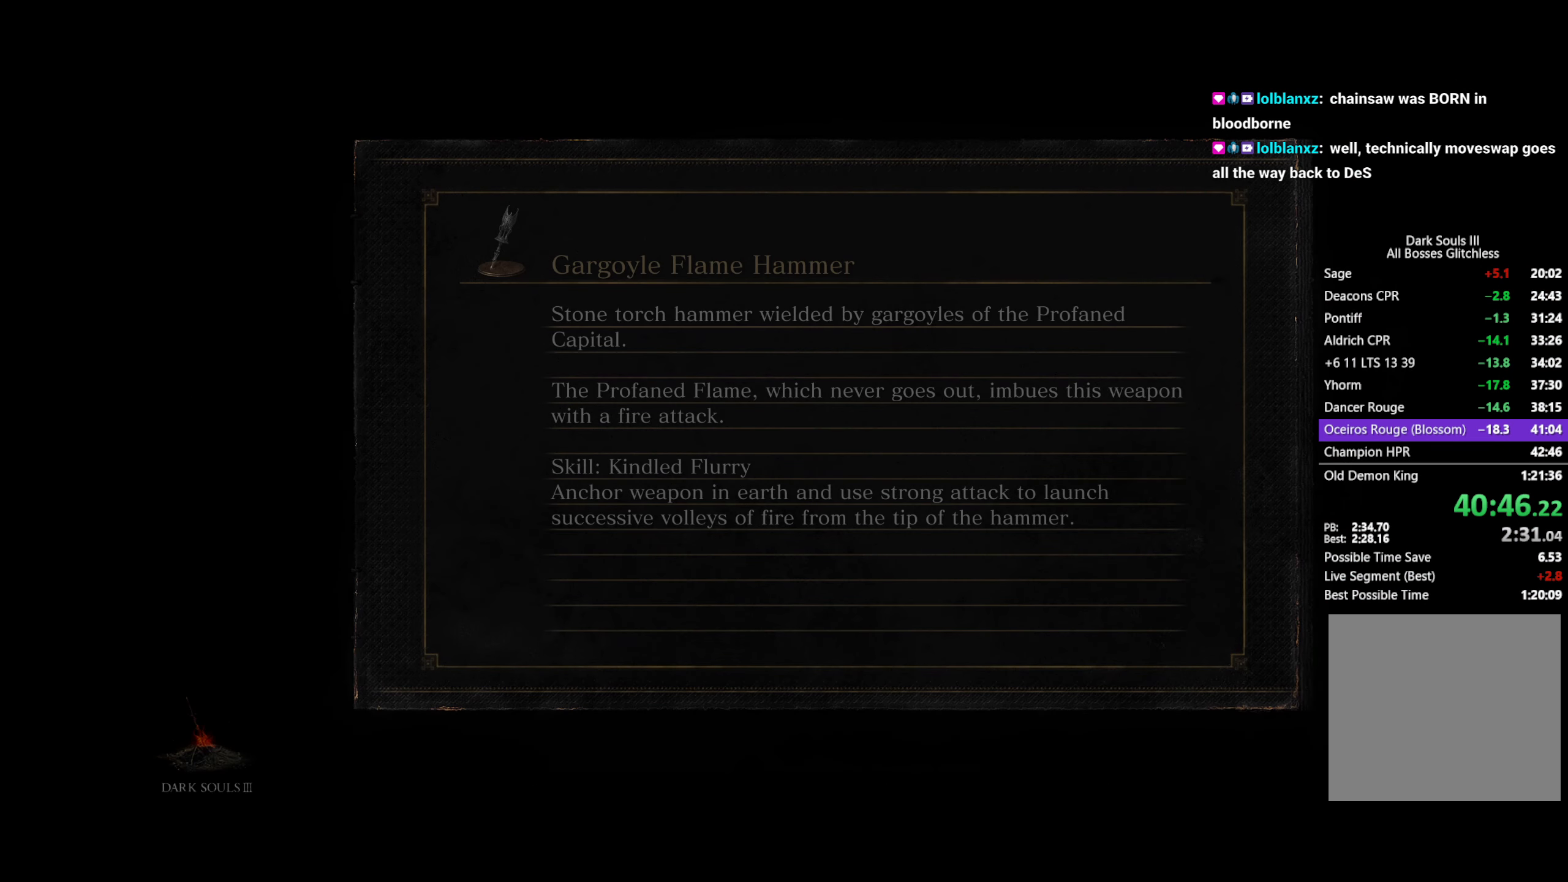
{"buttons": [], "left_stick": "center", "right_stick": "center", "events": []}
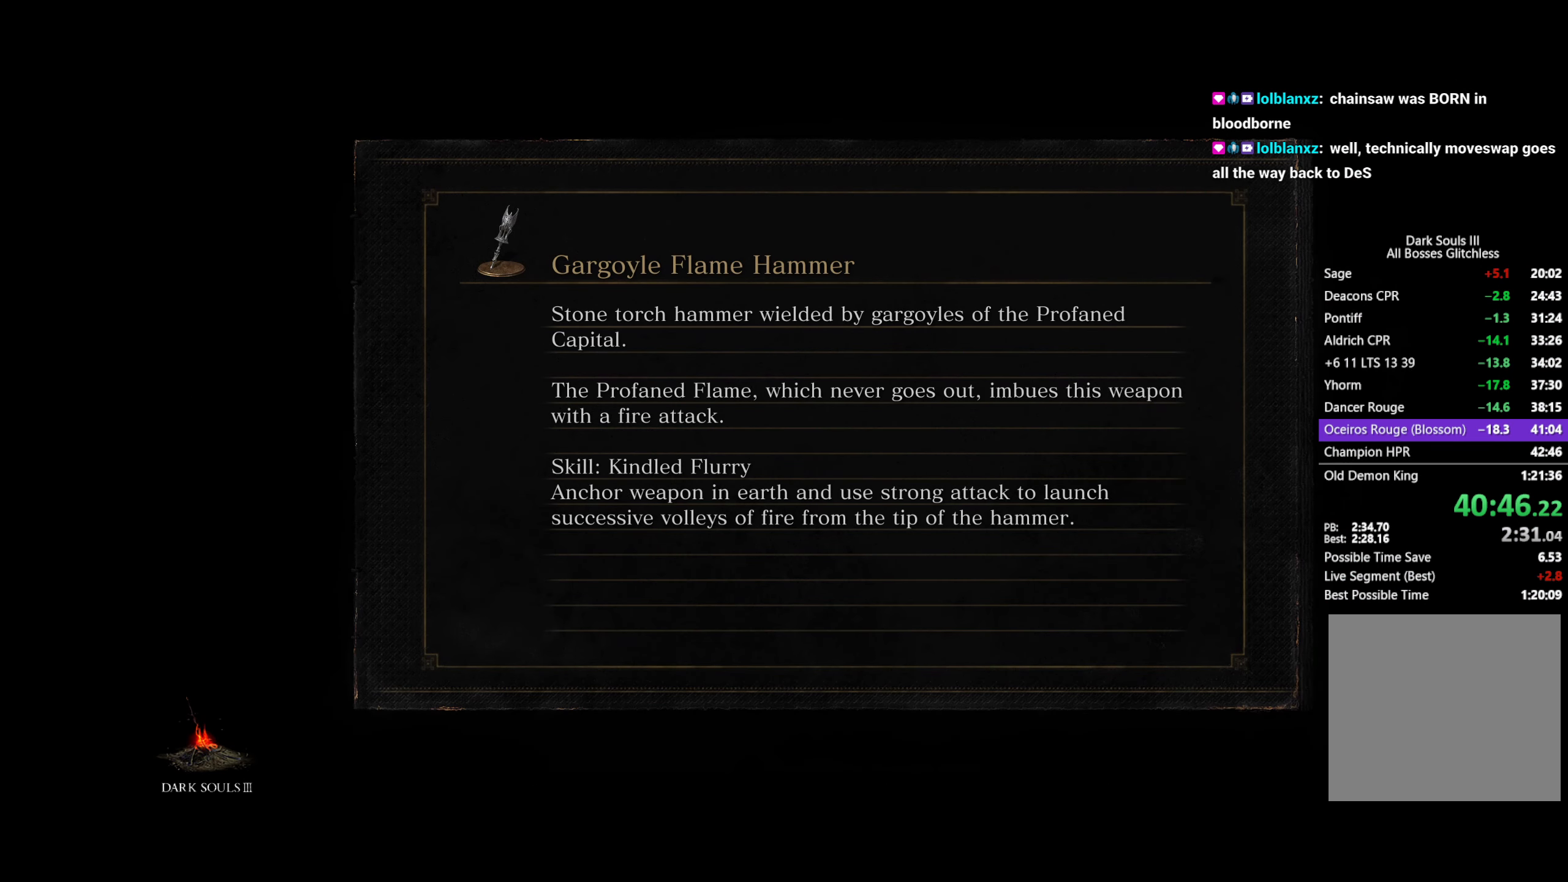
{"buttons": [], "left_stick": "center", "right_stick": "center", "events": []}
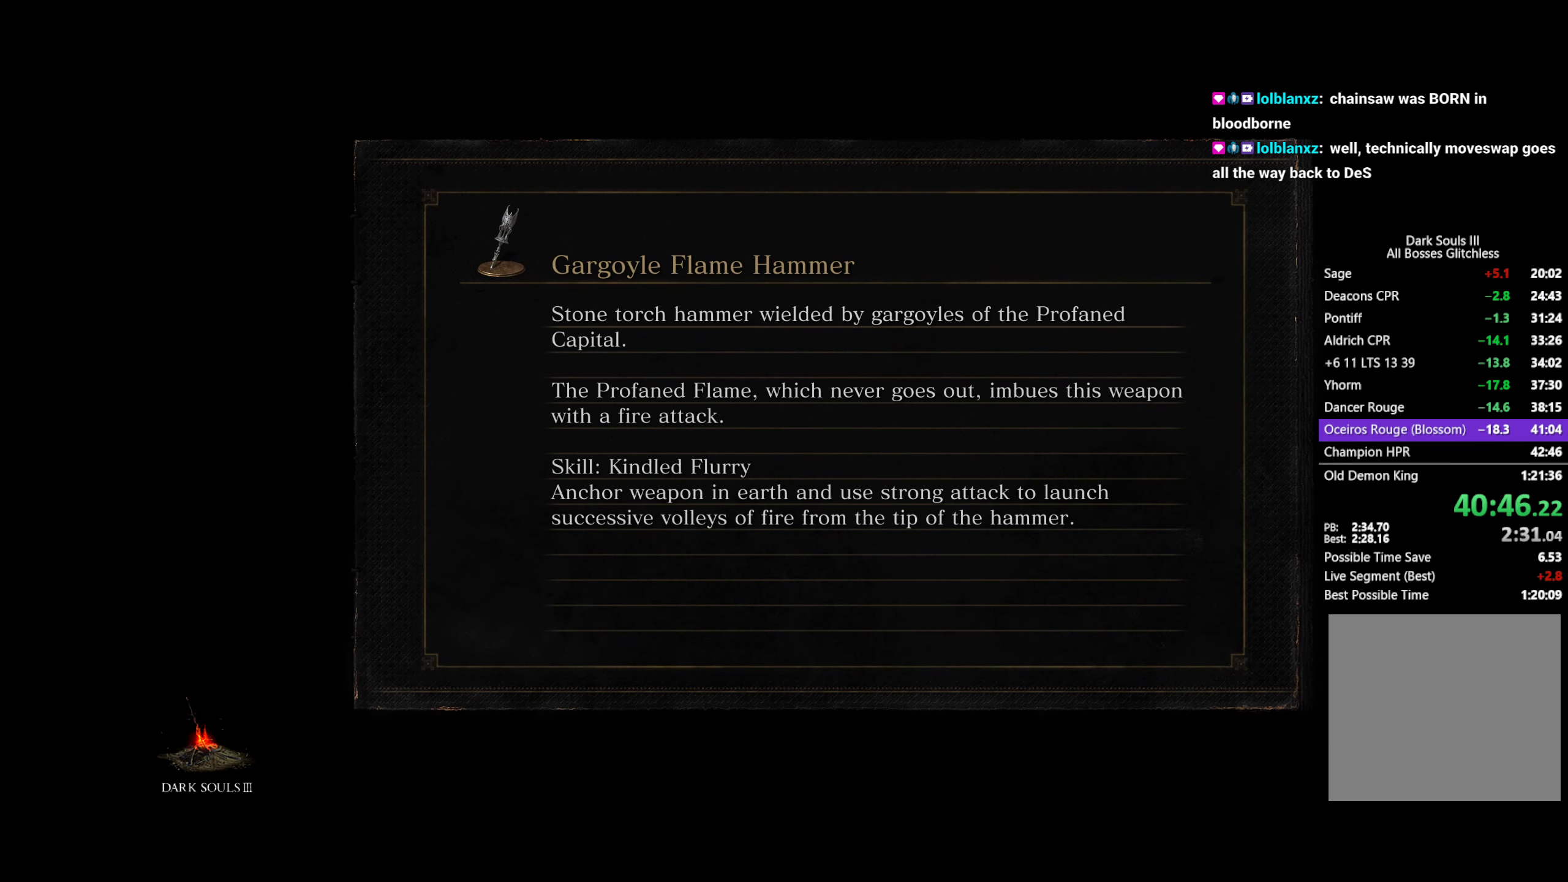
{"buttons": [], "left_stick": "center", "right_stick": "center", "events": []}
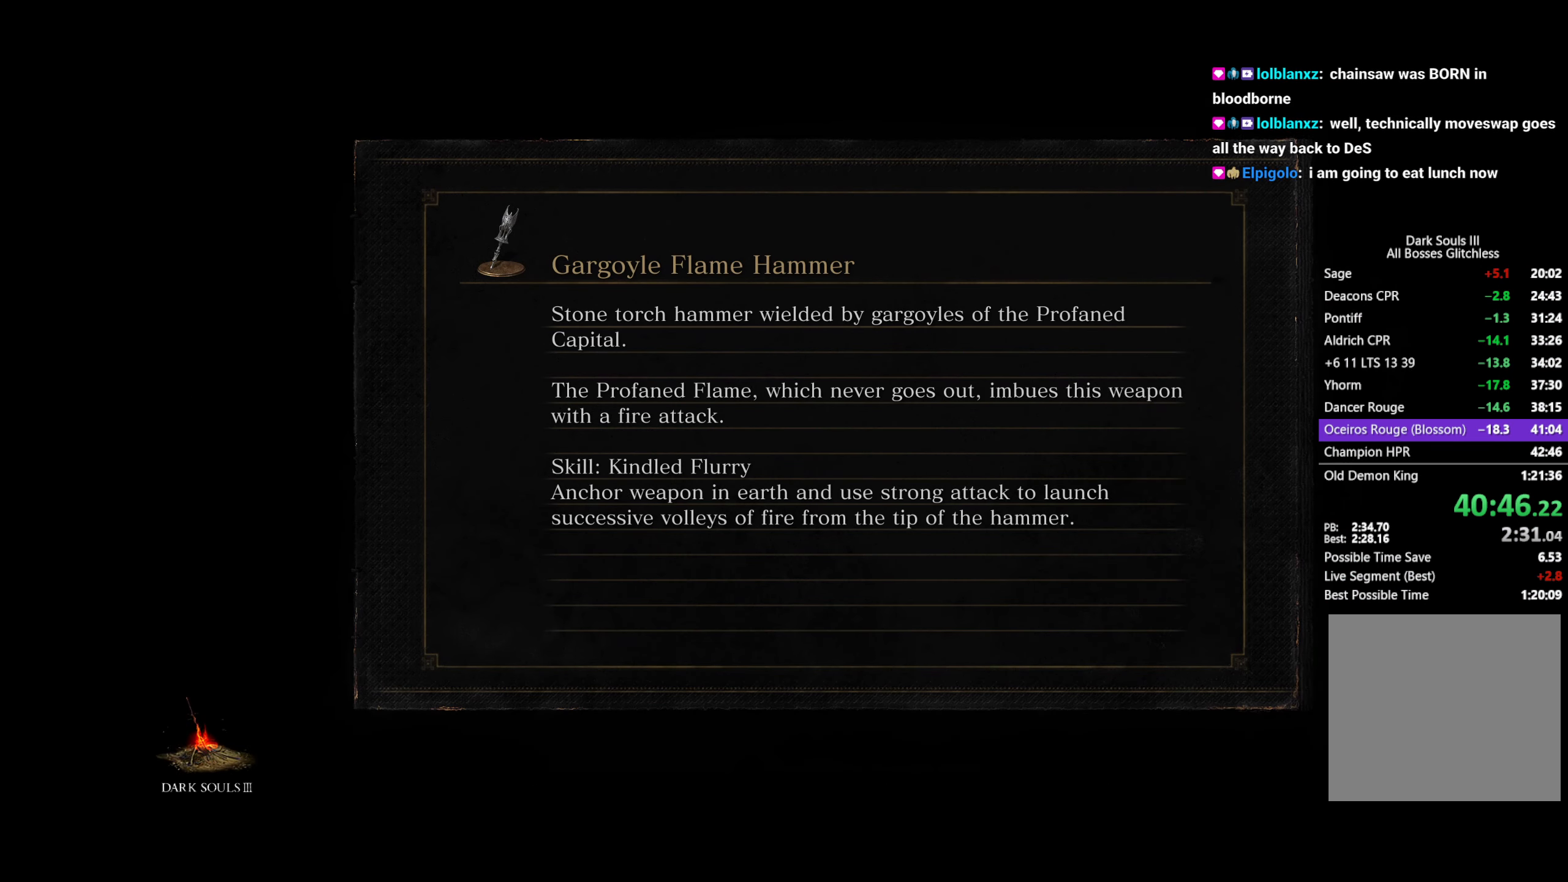
{"buttons": [], "left_stick": "center", "right_stick": "center", "events": []}
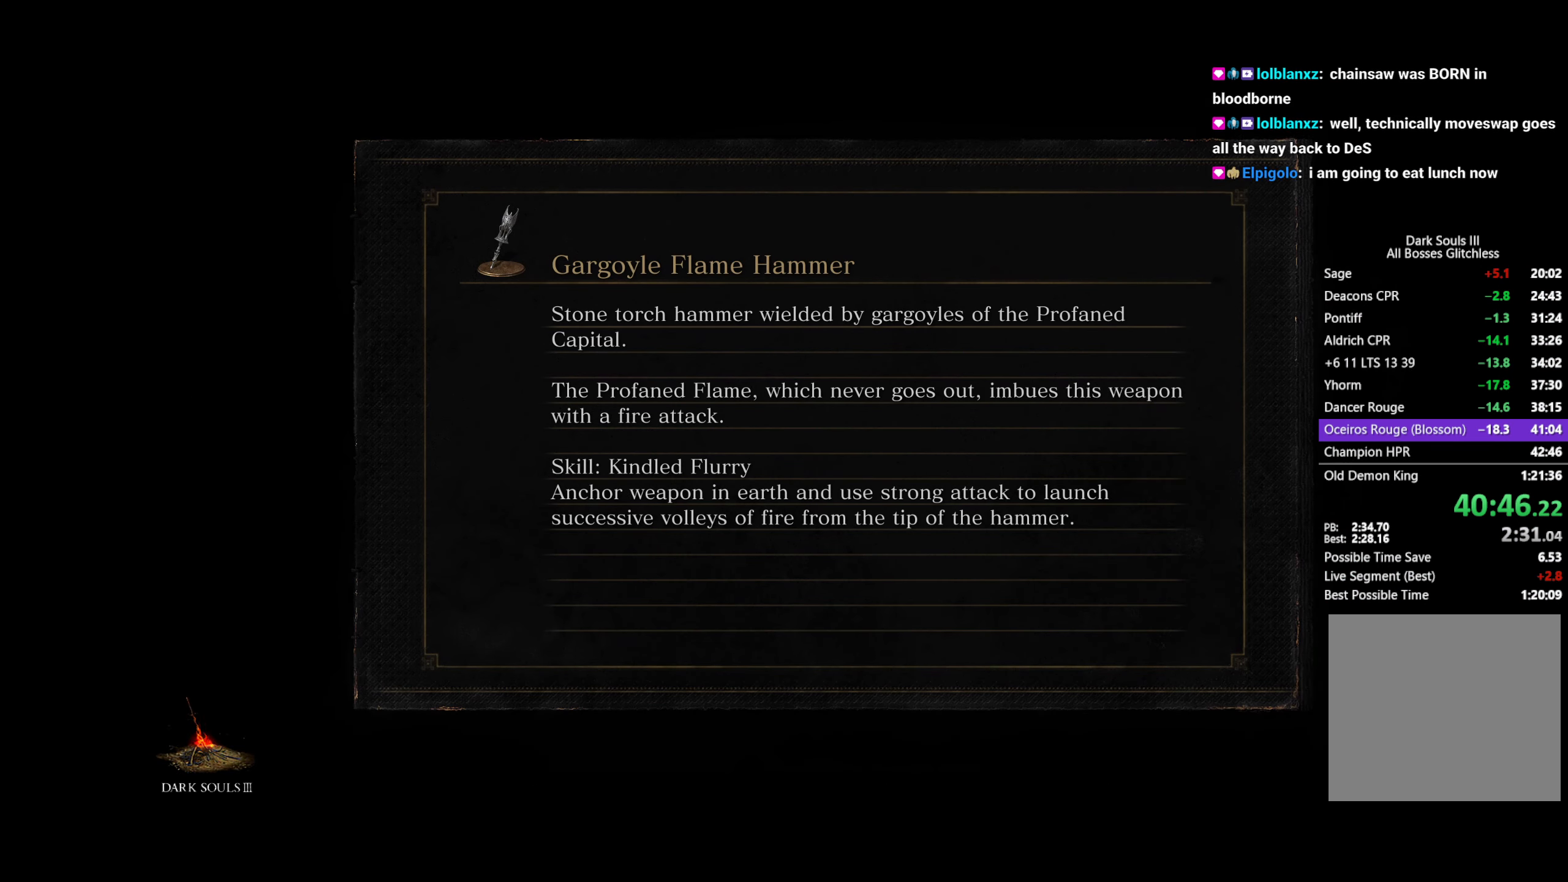
{"buttons": [], "left_stick": "center", "right_stick": "center", "events": []}
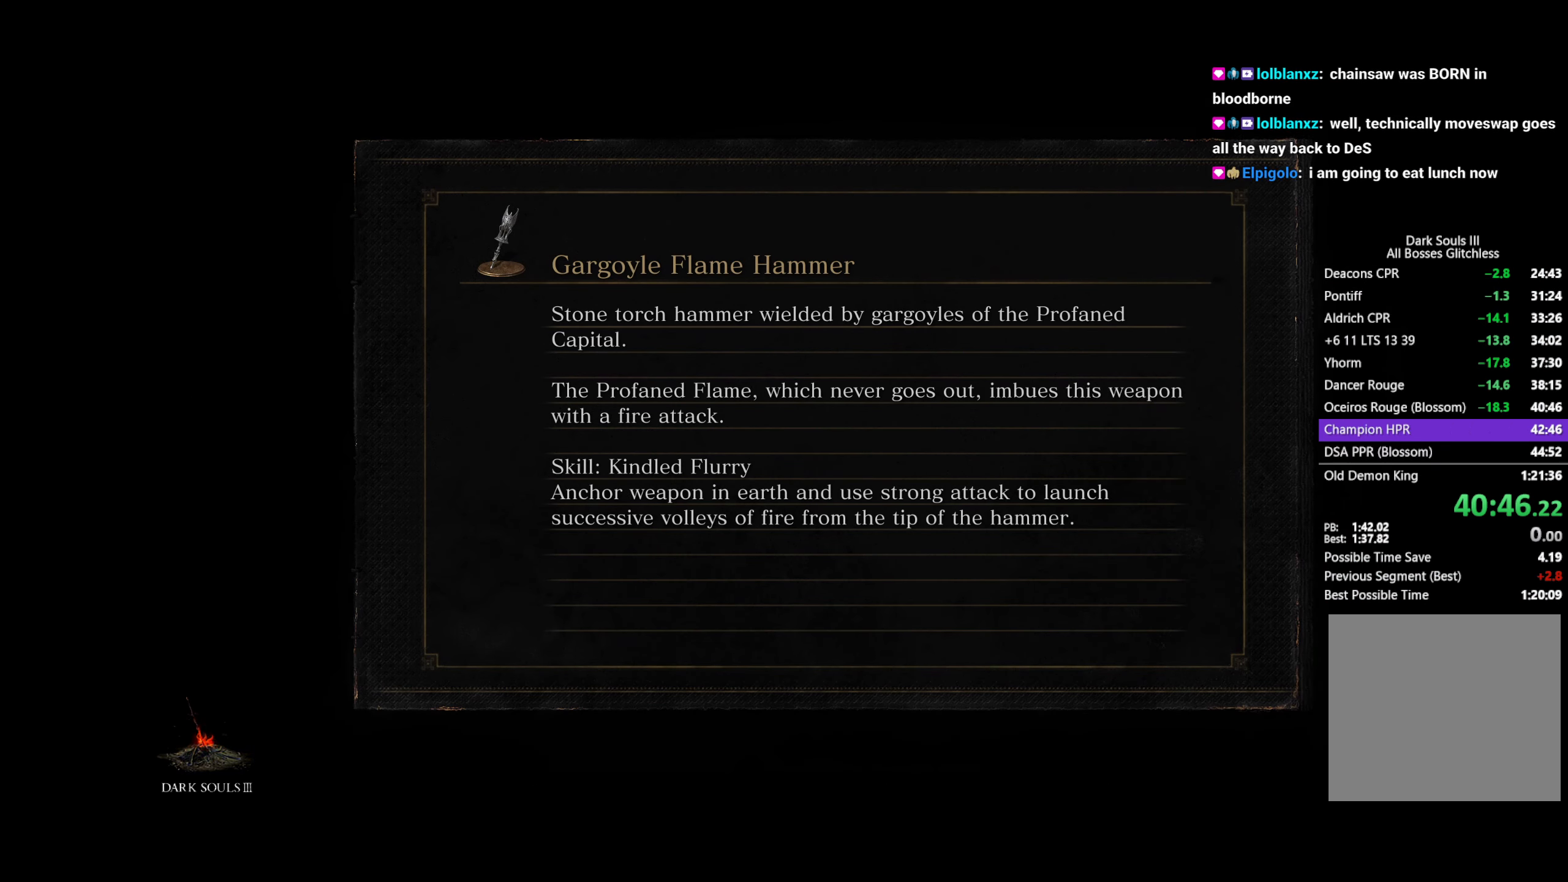
{"buttons": [], "left_stick": "center", "right_stick": "center", "events": []}
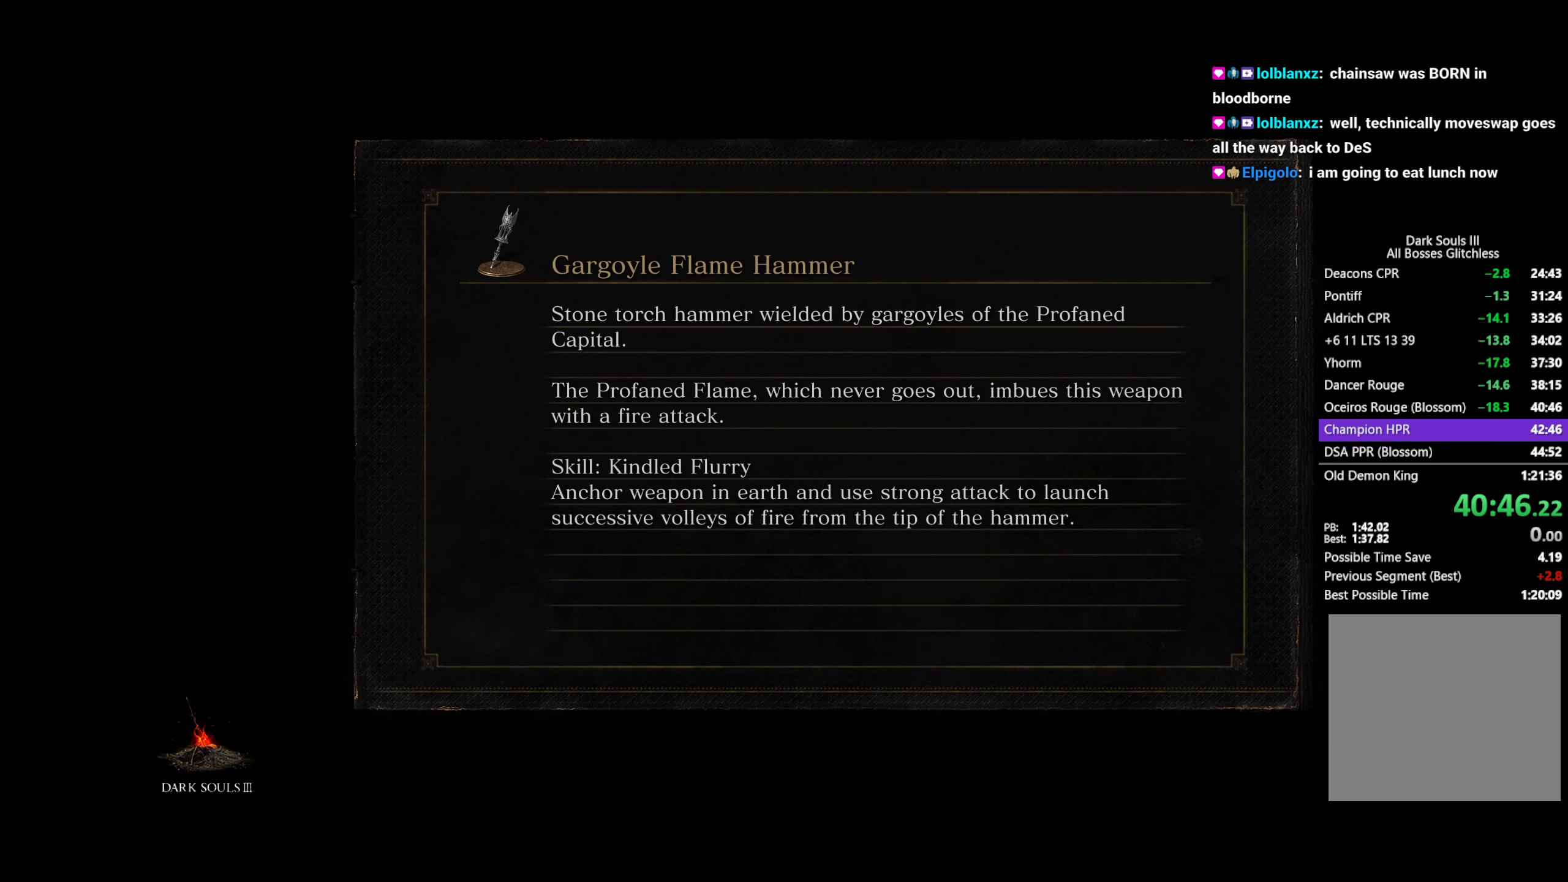
{"buttons": [], "left_stick": "center", "right_stick": "center", "events": []}
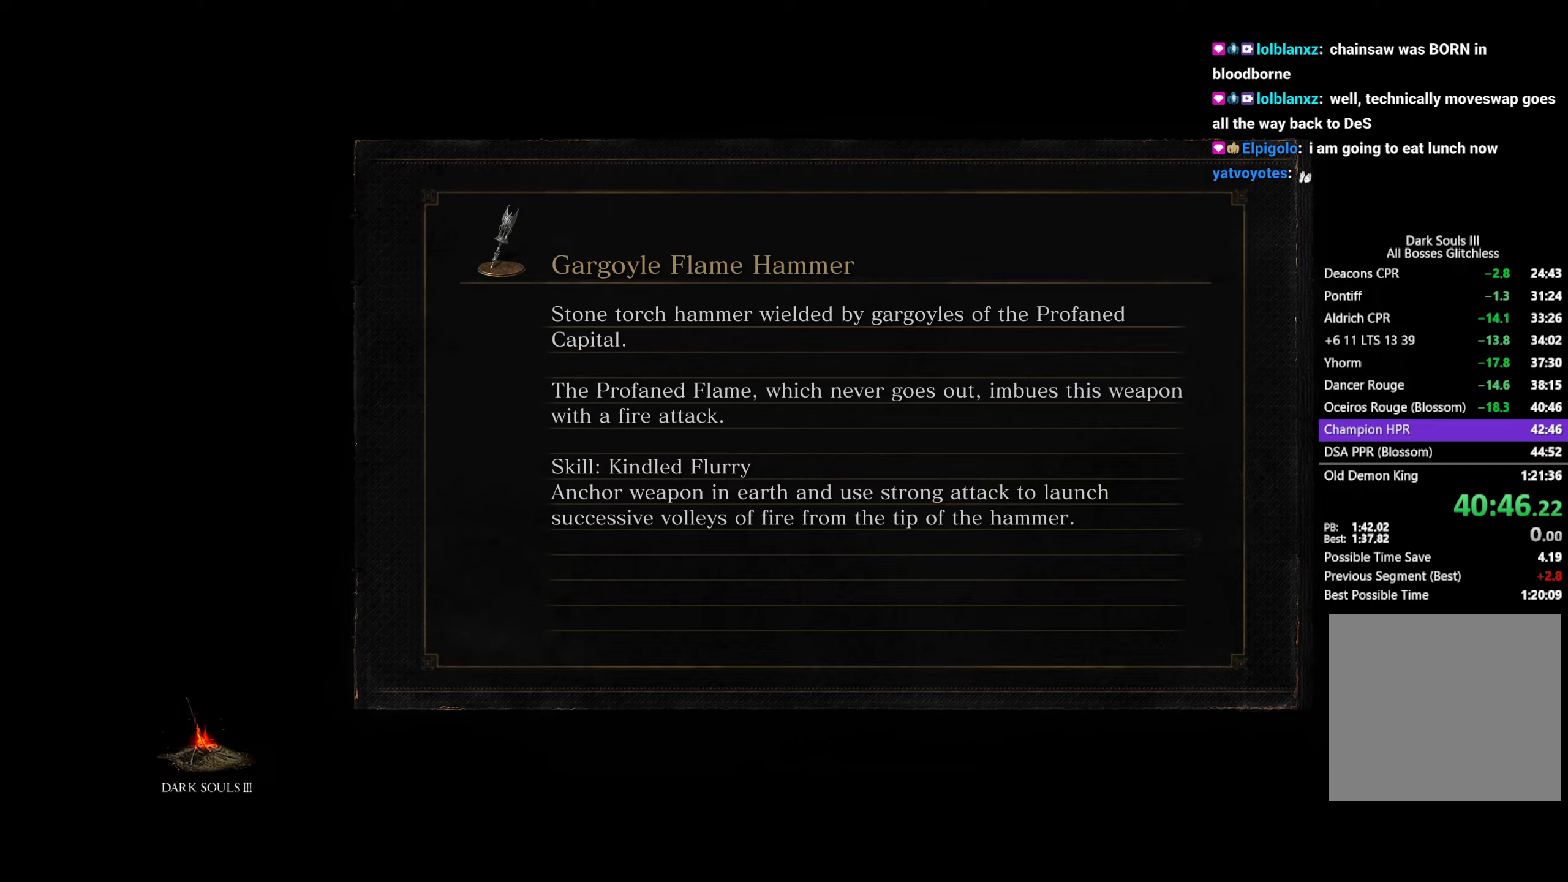
{"buttons": ["B"], "left_stick": "up", "right_stick": "center", "events": [[233, "left_stick", "up"], [283, "B", "down"]]}
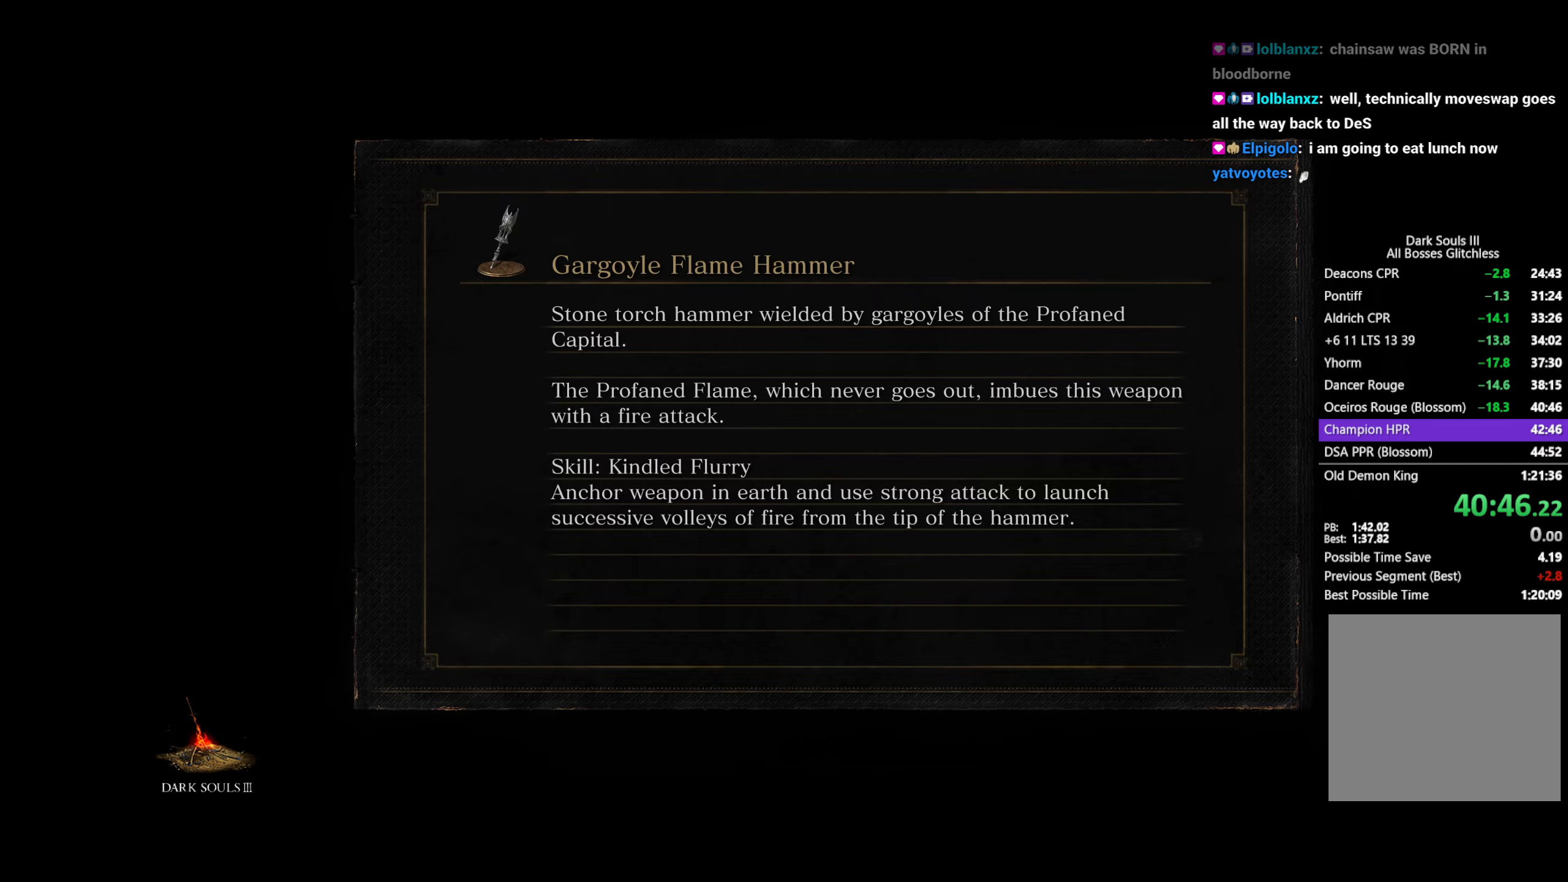
{"buttons": ["B"], "left_stick": "up", "right_stick": "center", "events": []}
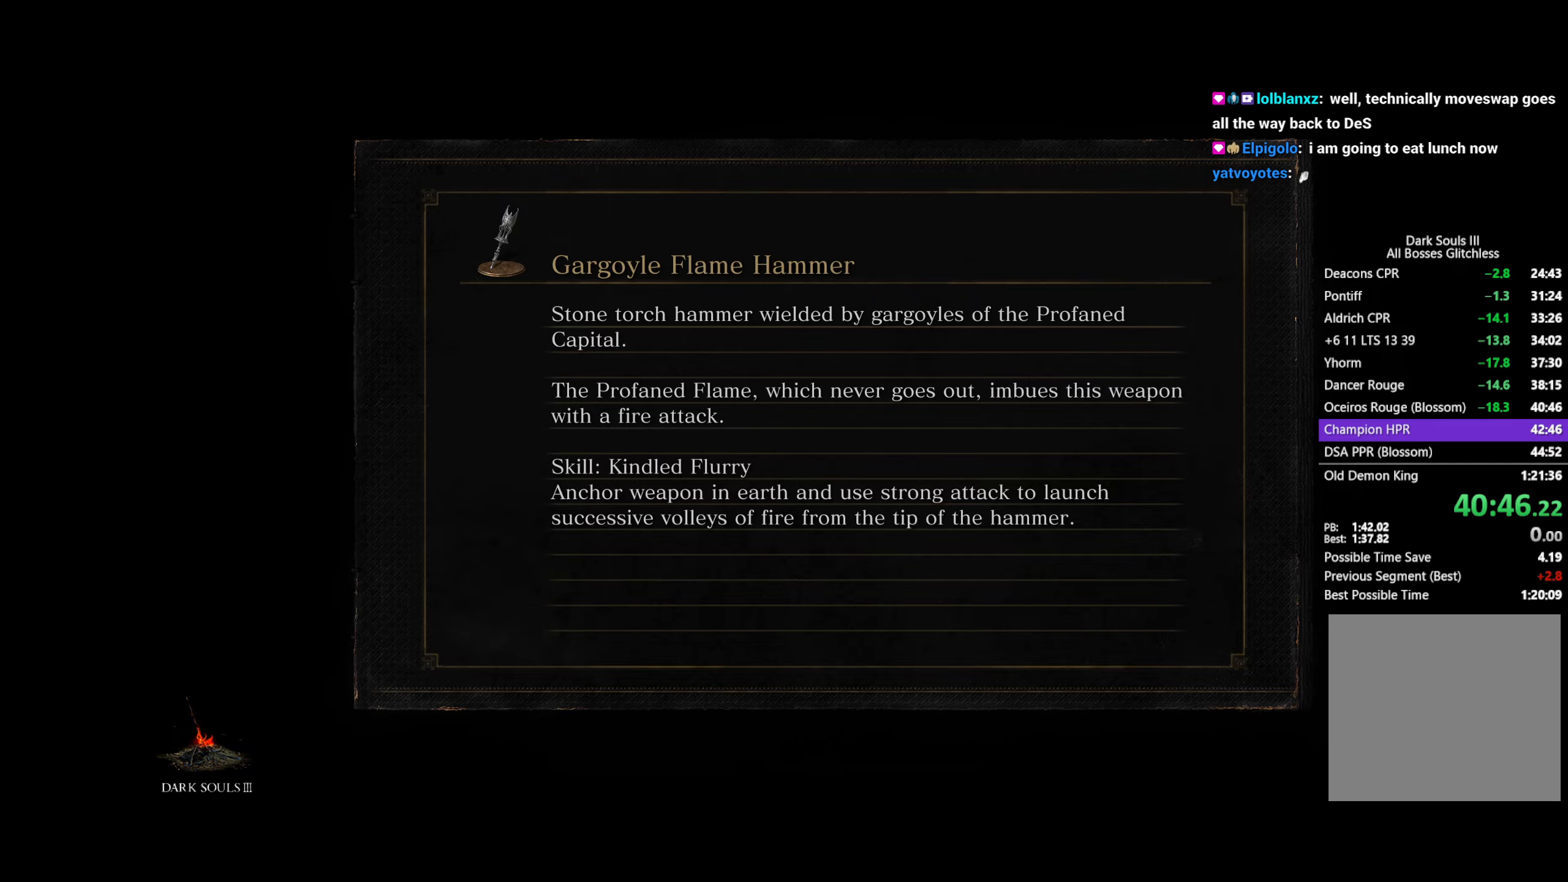
{"buttons": ["B"], "left_stick": "up", "right_stick": "center", "events": []}
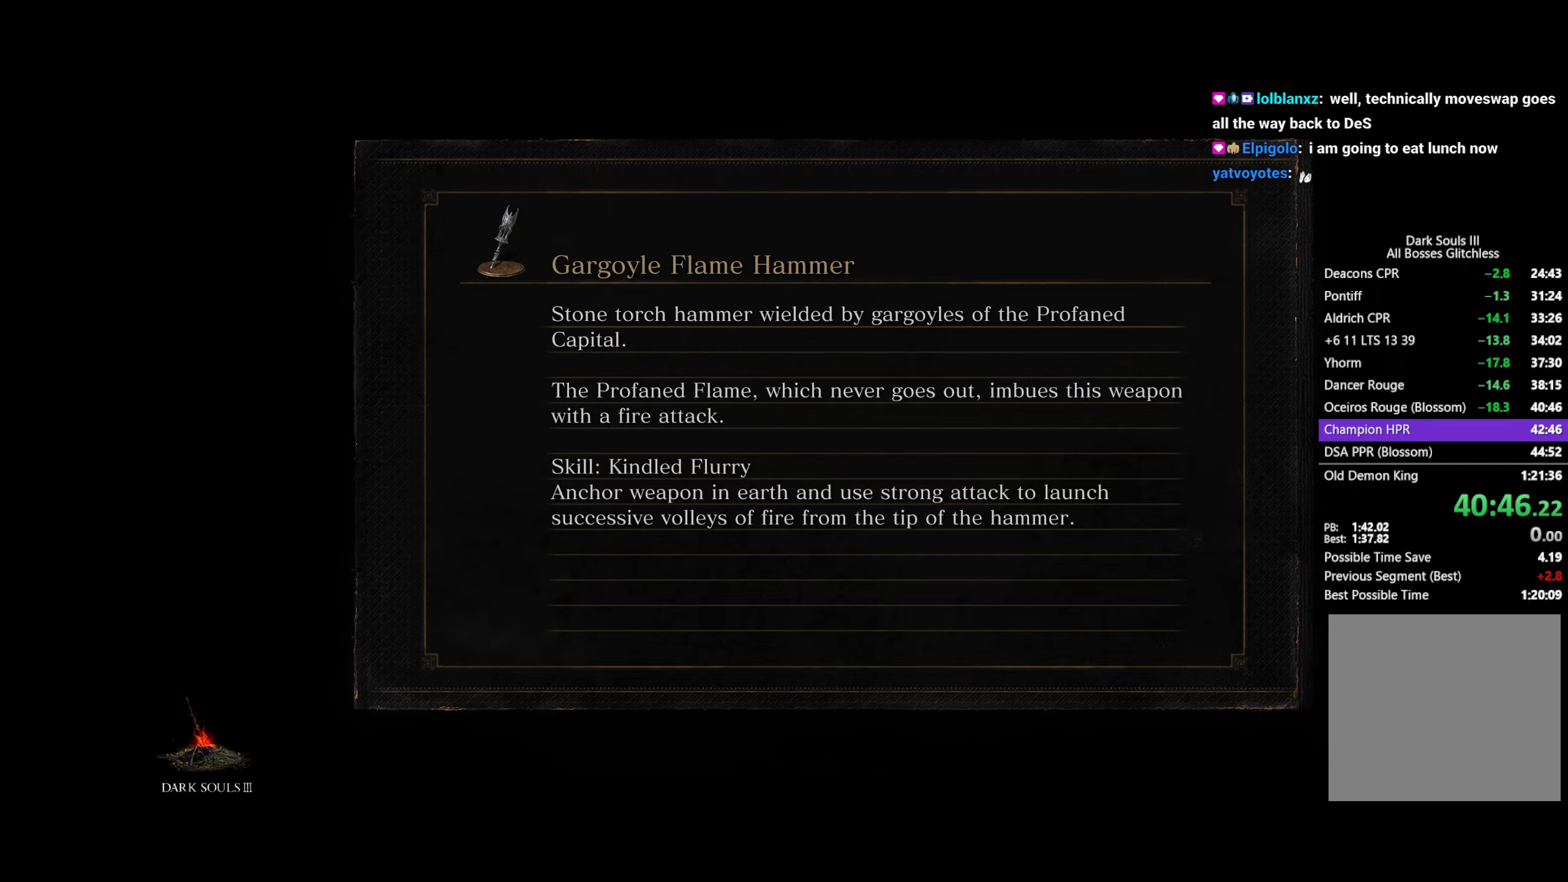
{"buttons": ["B"], "left_stick": "up", "right_stick": "center", "events": []}
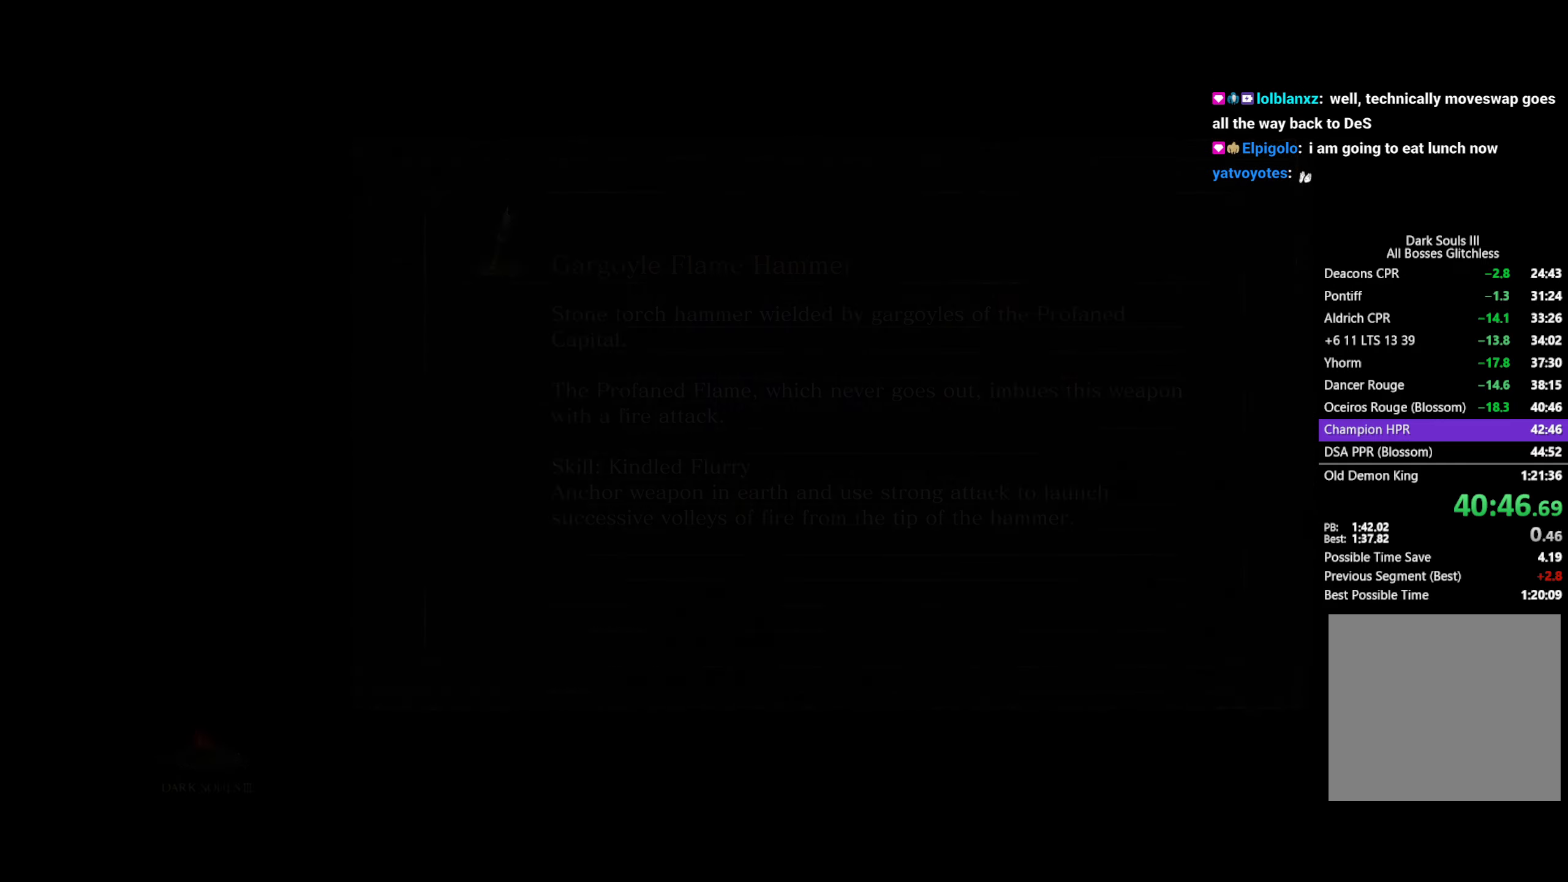
{"buttons": ["B"], "left_stick": "up", "right_stick": "center", "events": []}
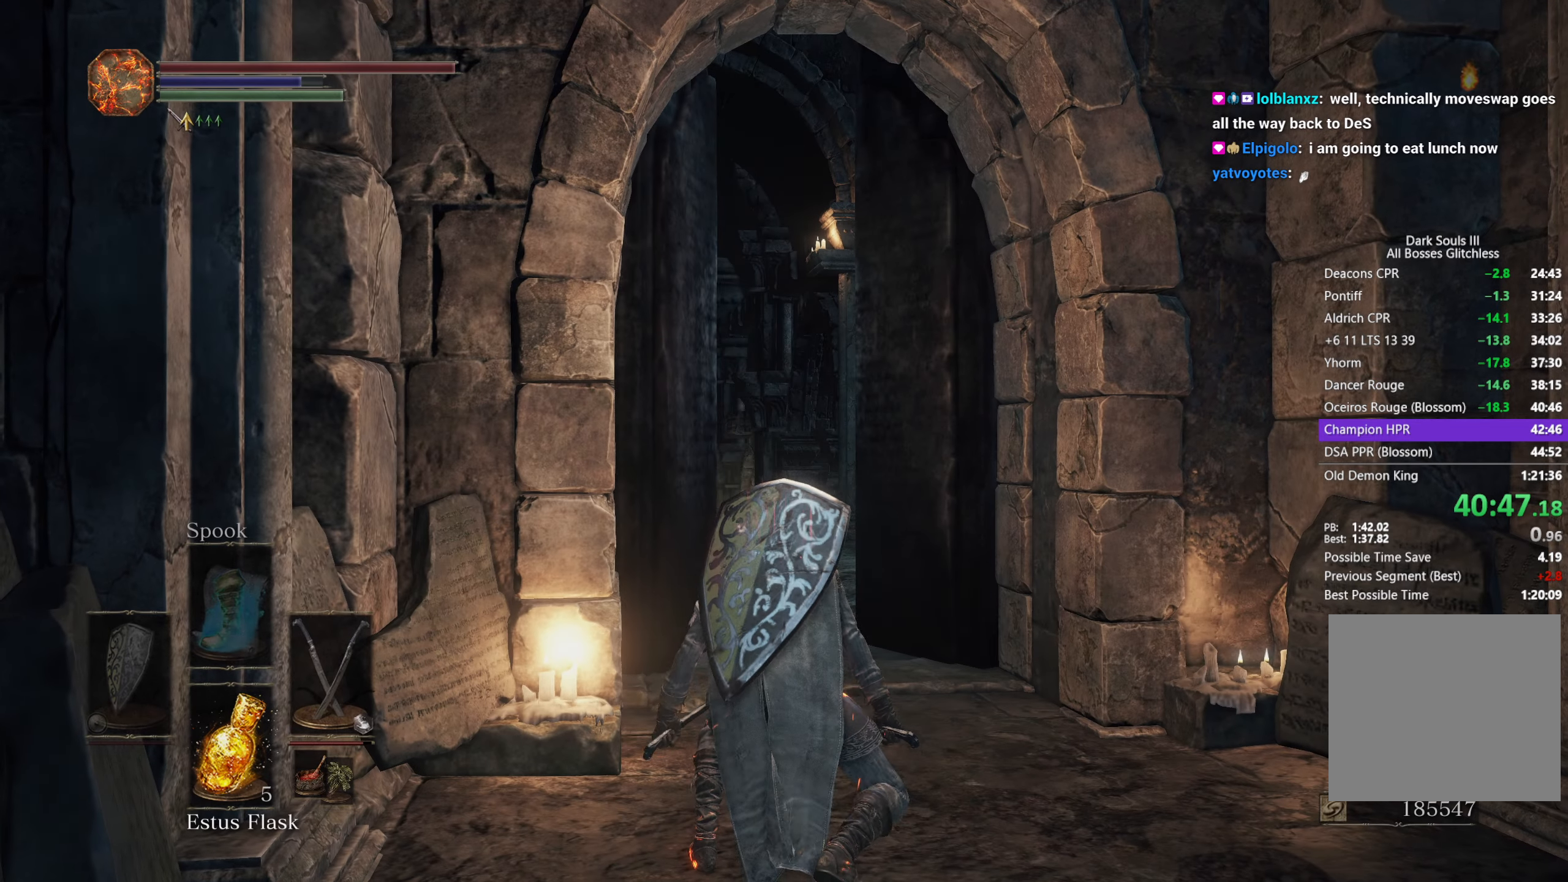
{"buttons": ["B"], "left_stick": "up", "right_stick": "down", "events": [[217, "right_stick", "down"]]}
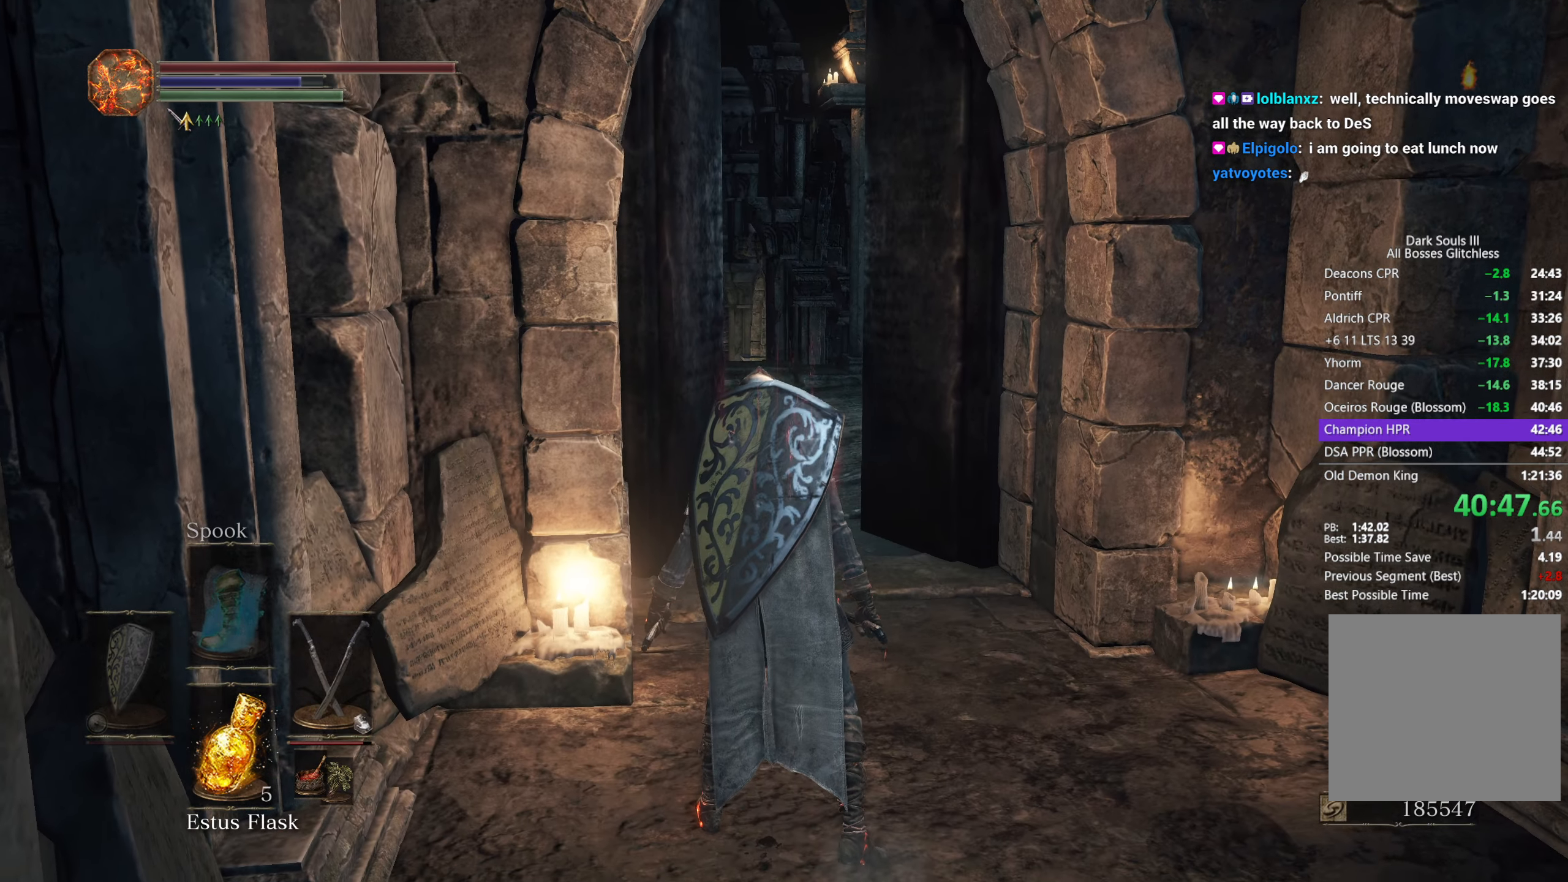
{"buttons": ["B"], "left_stick": "up", "right_stick": "down", "events": []}
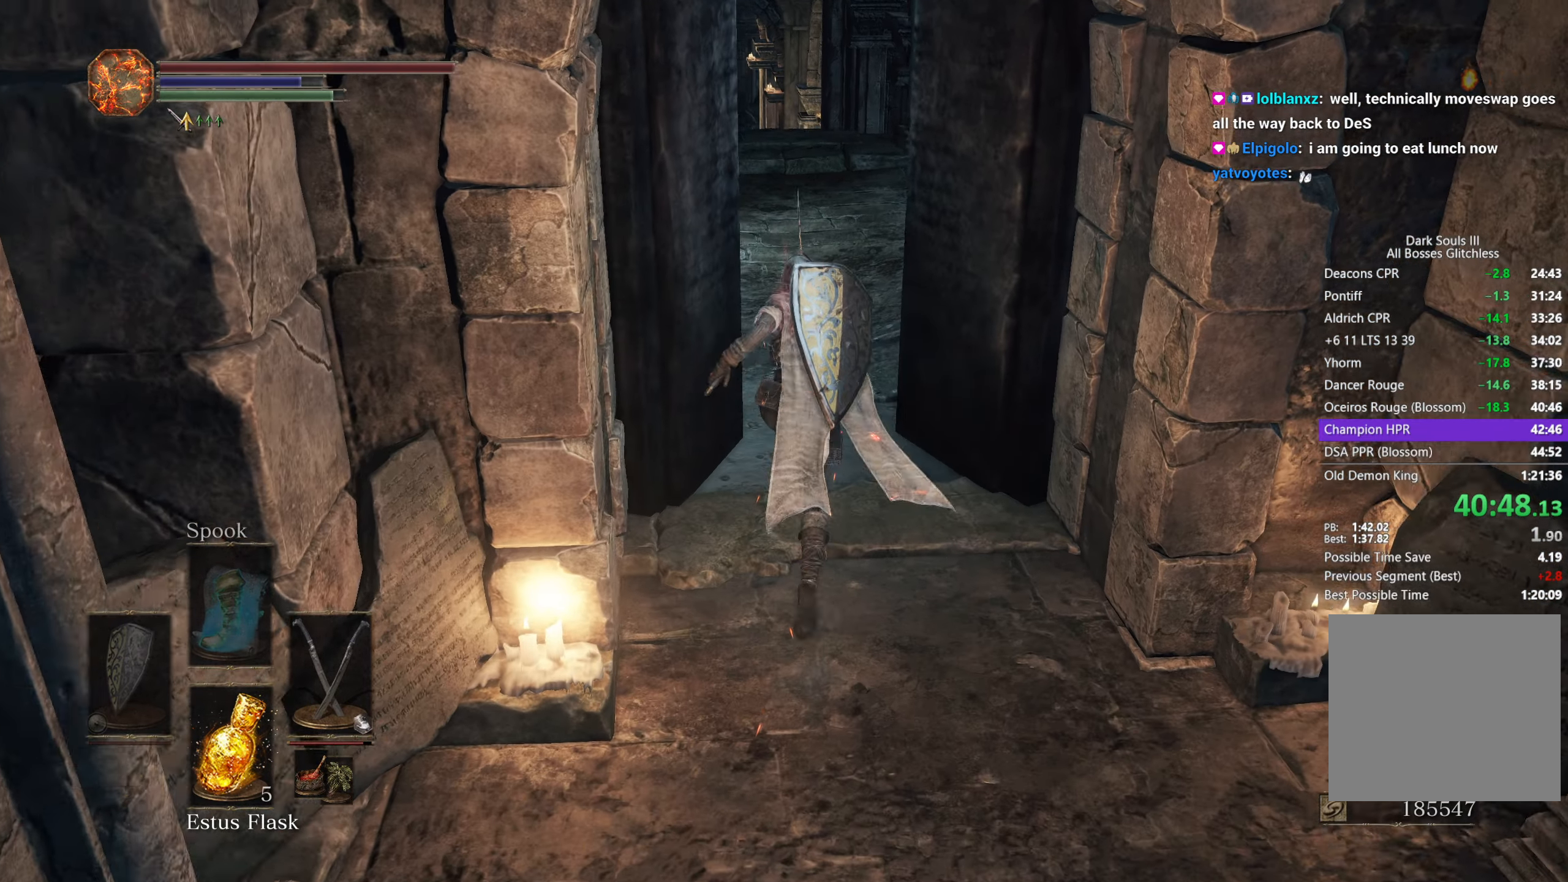
{"buttons": ["B"], "left_stick": "up", "right_stick": "down", "events": []}
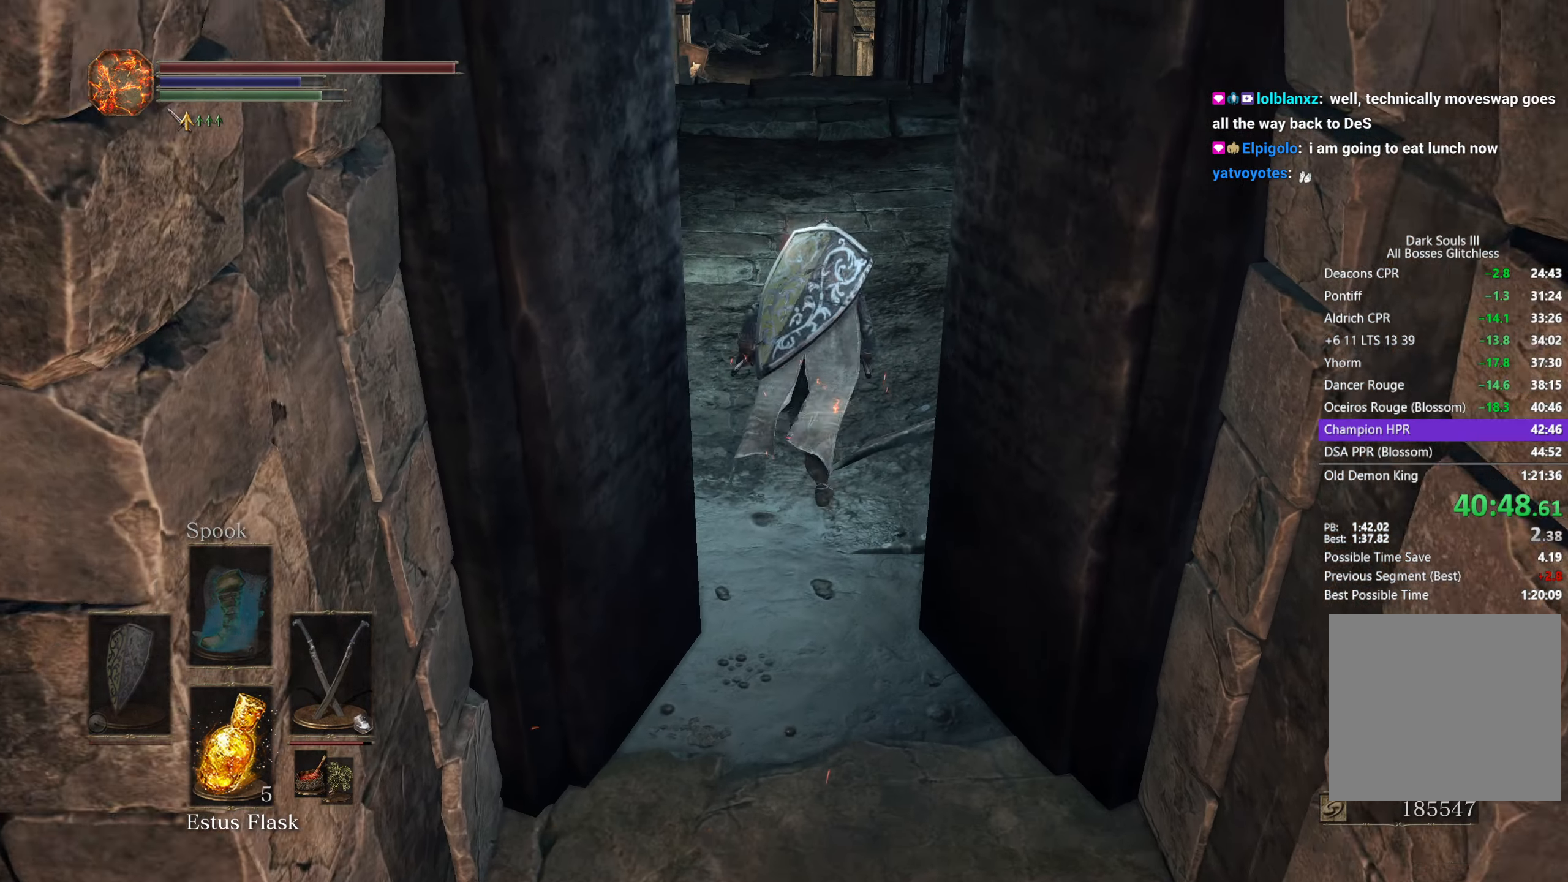
{"buttons": ["B"], "left_stick": "up", "right_stick": "center", "events": [[183, "right_stick", "center"]]}
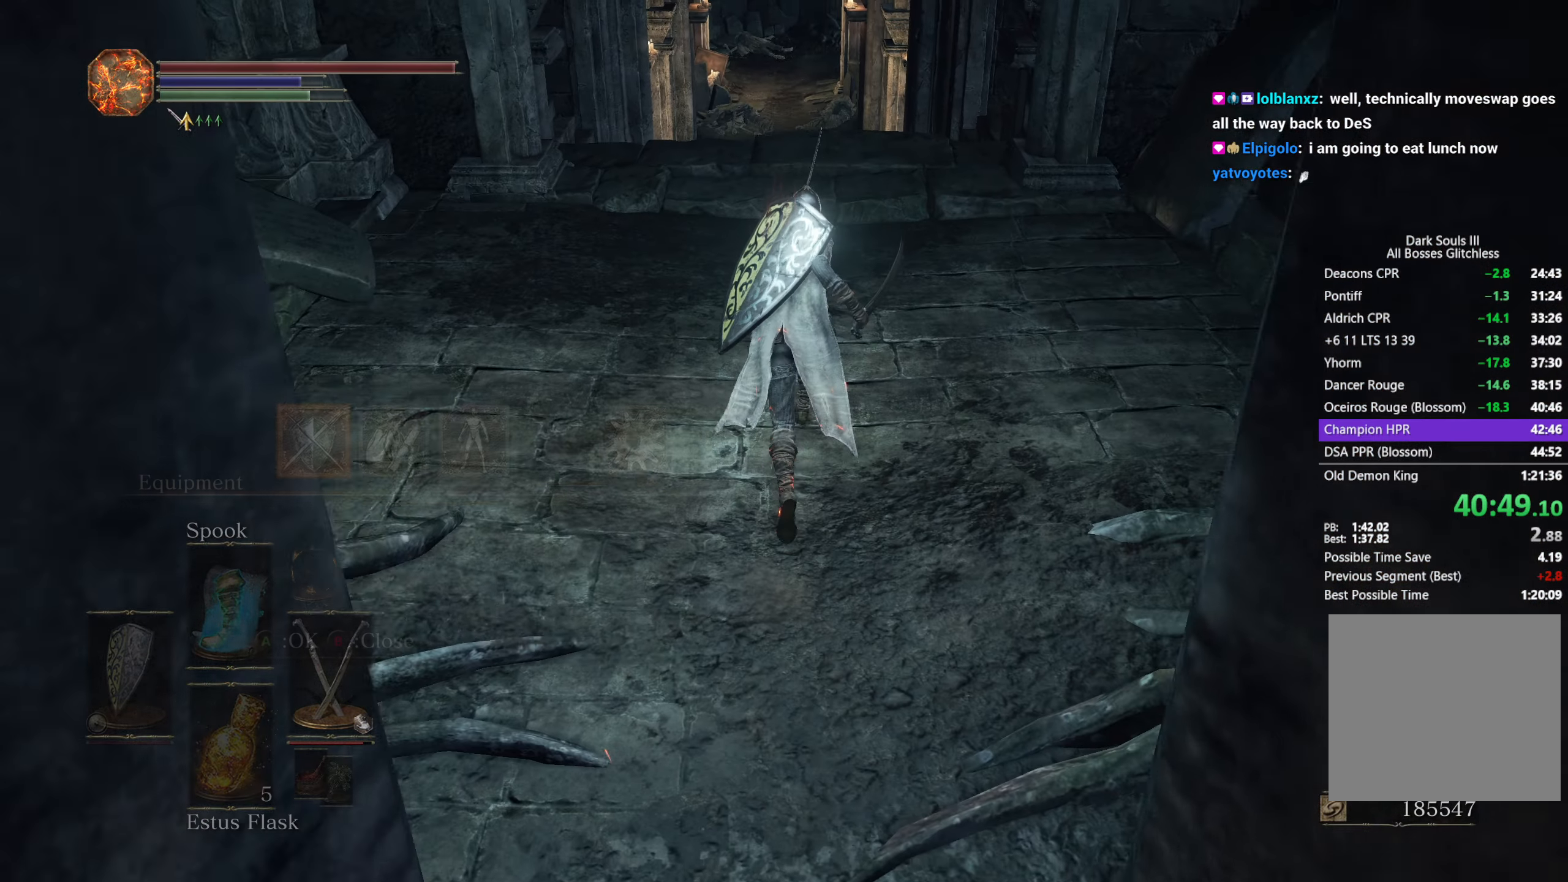
{"buttons": ["B", "DPAD_UP"], "left_stick": "up", "right_stick": "center", "events": [[117, "A", "down"], [200, "A", "up"], [267, "DPAD_UP", "down"]]}
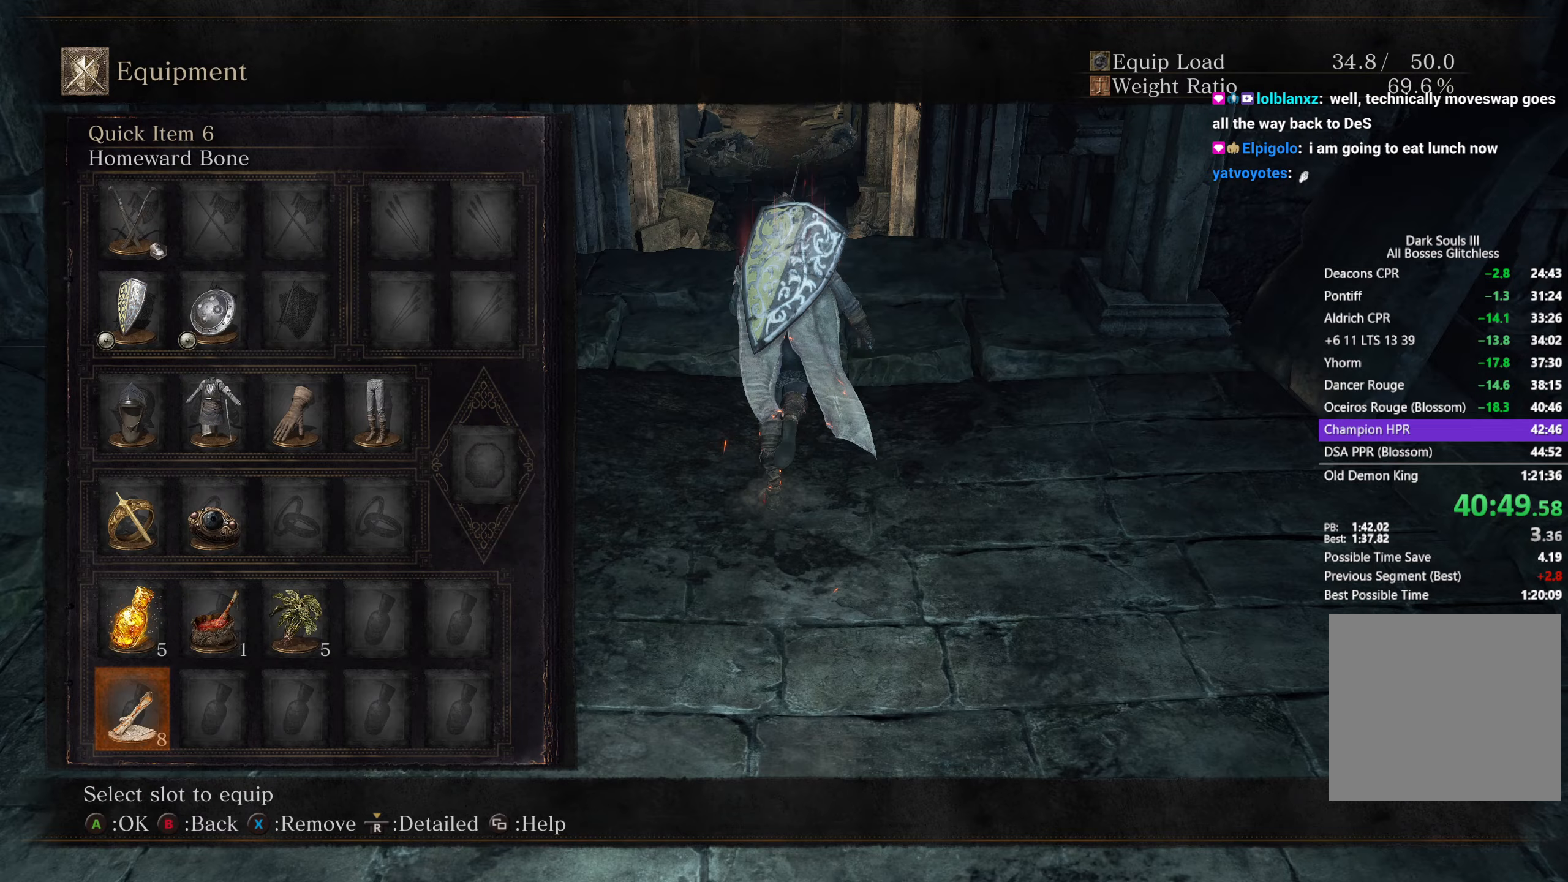
{"buttons": ["B"], "left_stick": "up", "right_stick": "center", "events": [[50, "DPAD_UP", "up"], [133, "DPAD_RIGHT", "down"], [233, "DPAD_RIGHT", "up"]]}
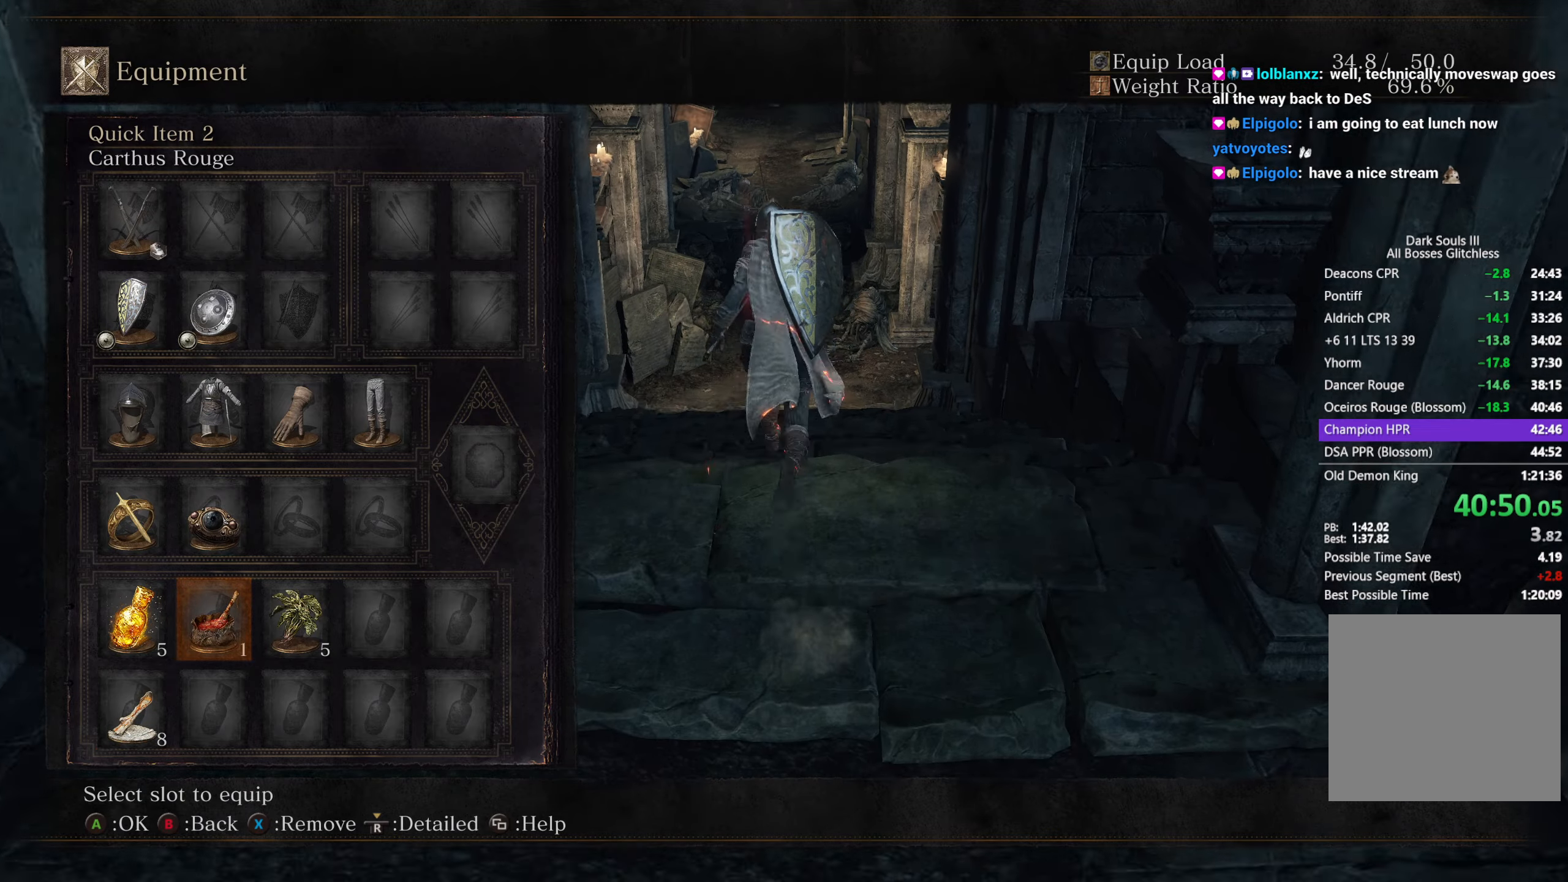
{"buttons": ["B", "DPAD_RIGHT"], "left_stick": "up", "right_stick": "center", "events": [[33, "A", "down"], [133, "A", "up"], [450, "DPAD_RIGHT", "down"]]}
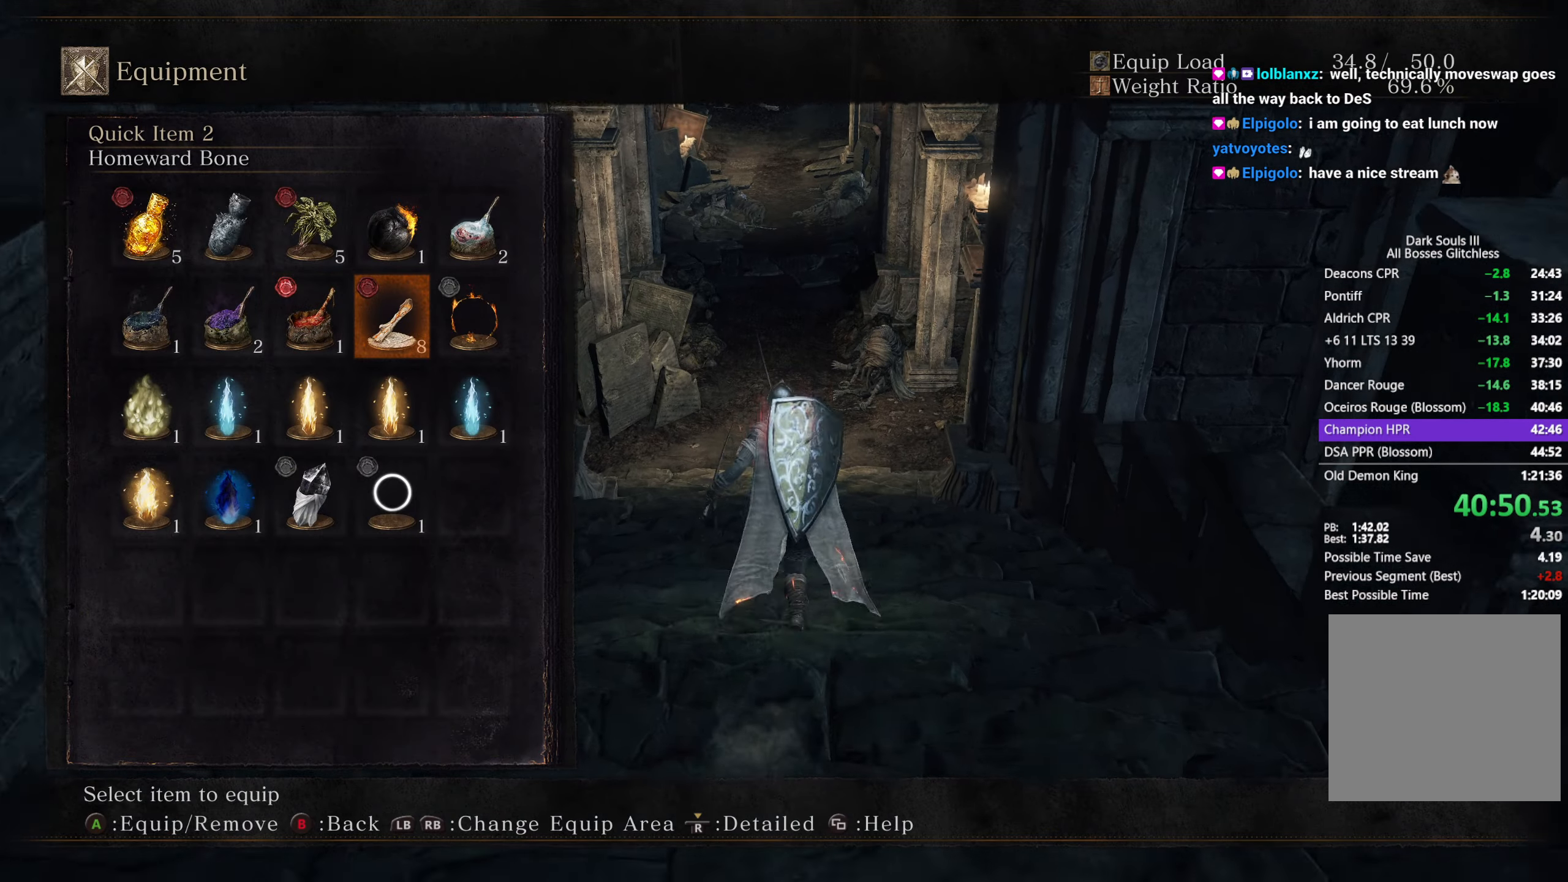
{"buttons": ["B"], "left_stick": "up", "right_stick": "center", "events": [[17, "DPAD_RIGHT", "up"], [200, "DPAD_LEFT", "down"], [300, "DPAD_LEFT", "up"], [400, "DPAD_LEFT", "down"], [500, "DPAD_LEFT", "up"]]}
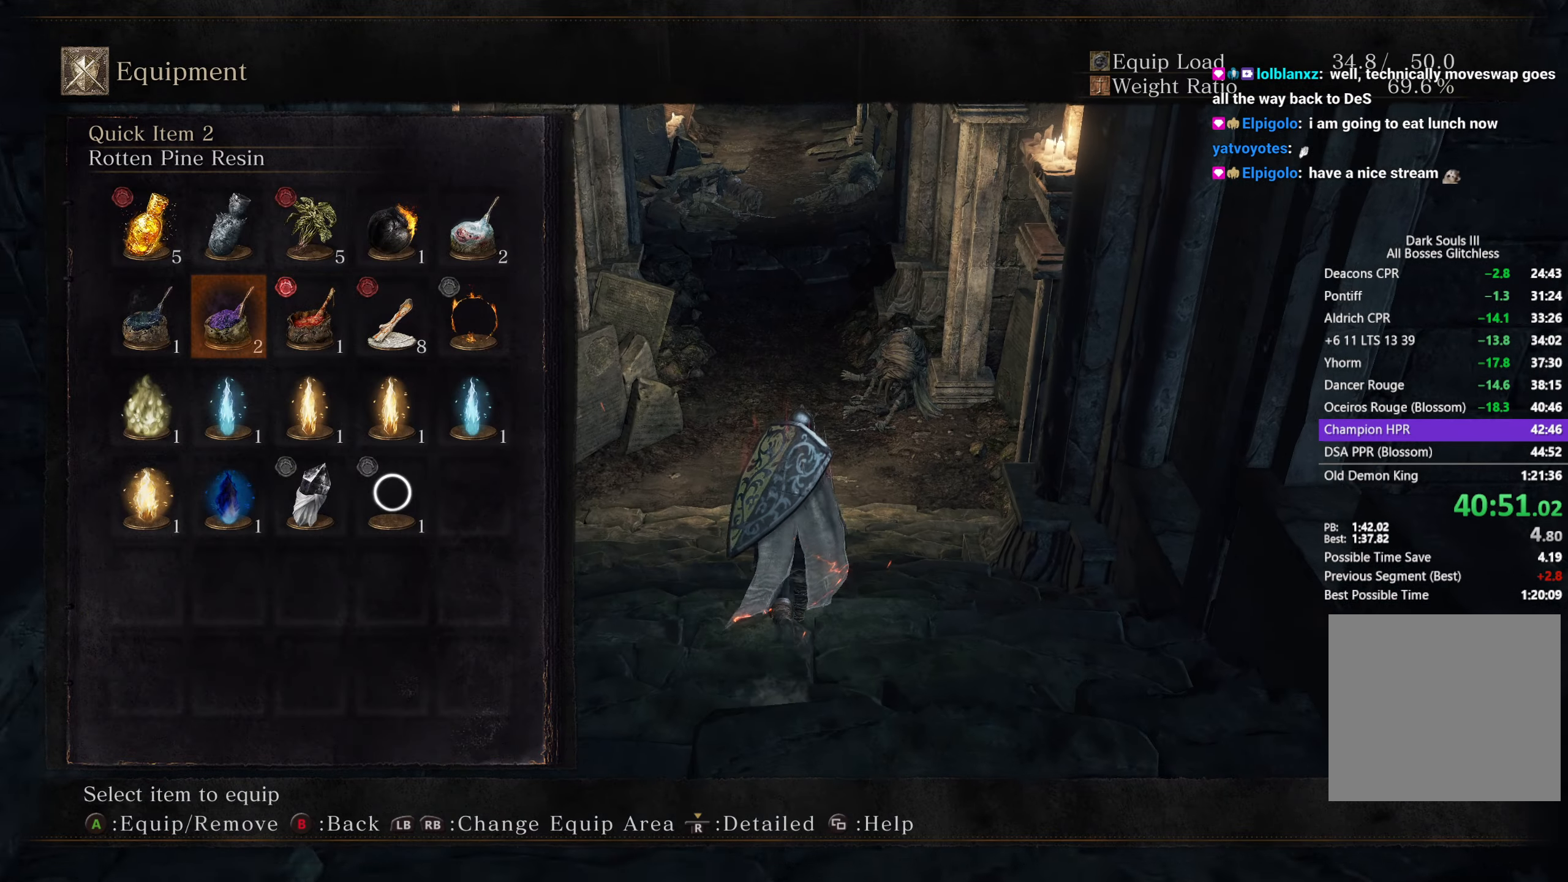
{"buttons": ["A", "B"], "left_stick": "up", "right_stick": "center", "events": [[317, "DPAD_LEFT", "down"], [400, "DPAD_LEFT", "up"], [500, "A", "down"]]}
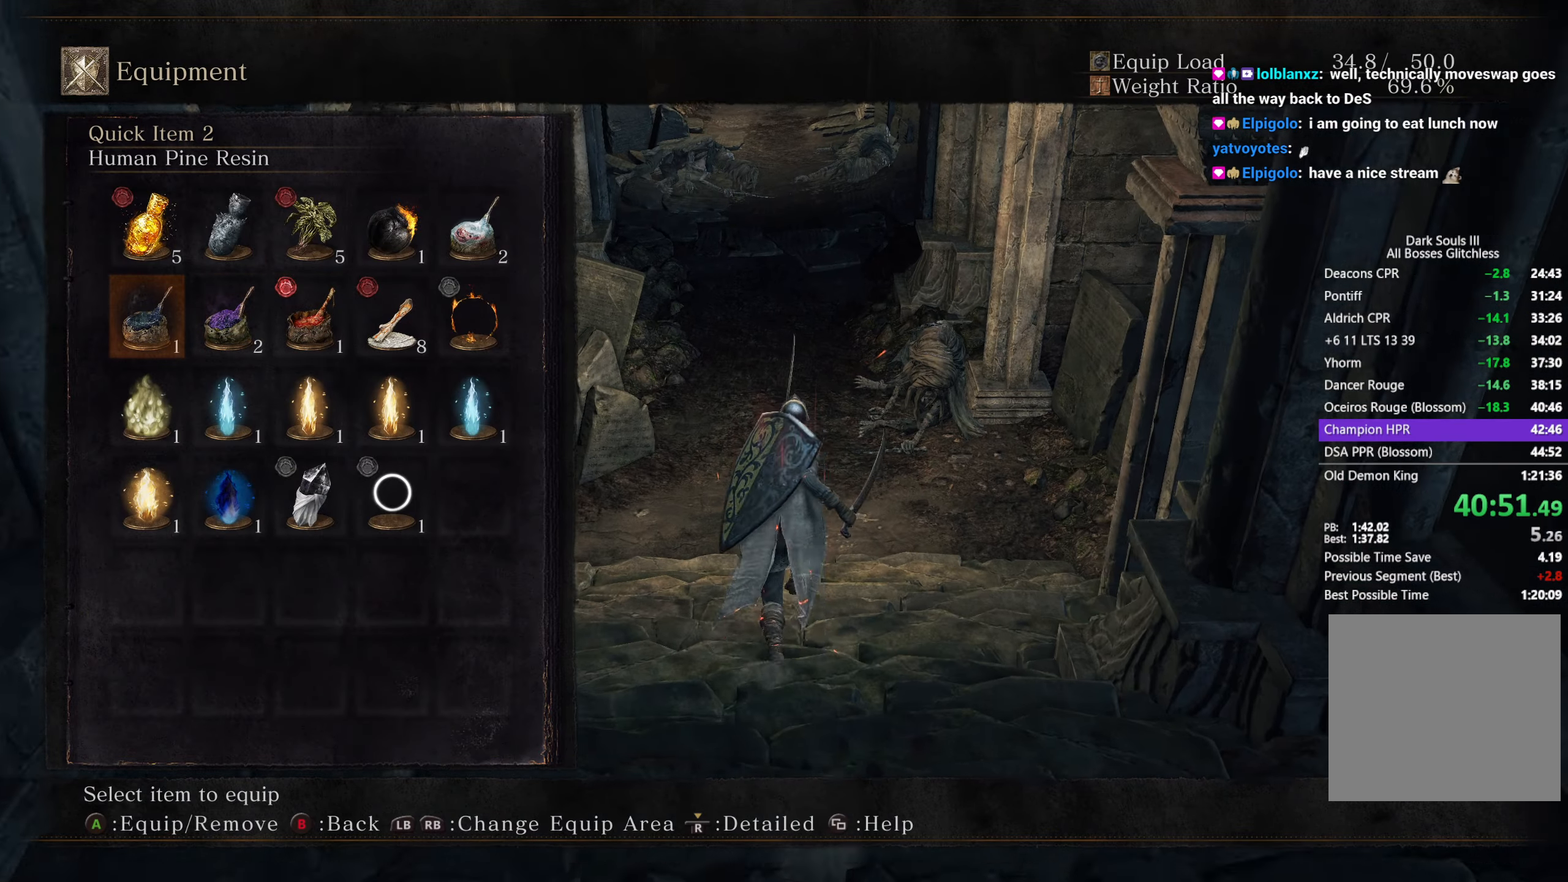
{"buttons": ["B"], "left_stick": "up", "right_stick": "center", "events": [[117, "A", "up"]]}
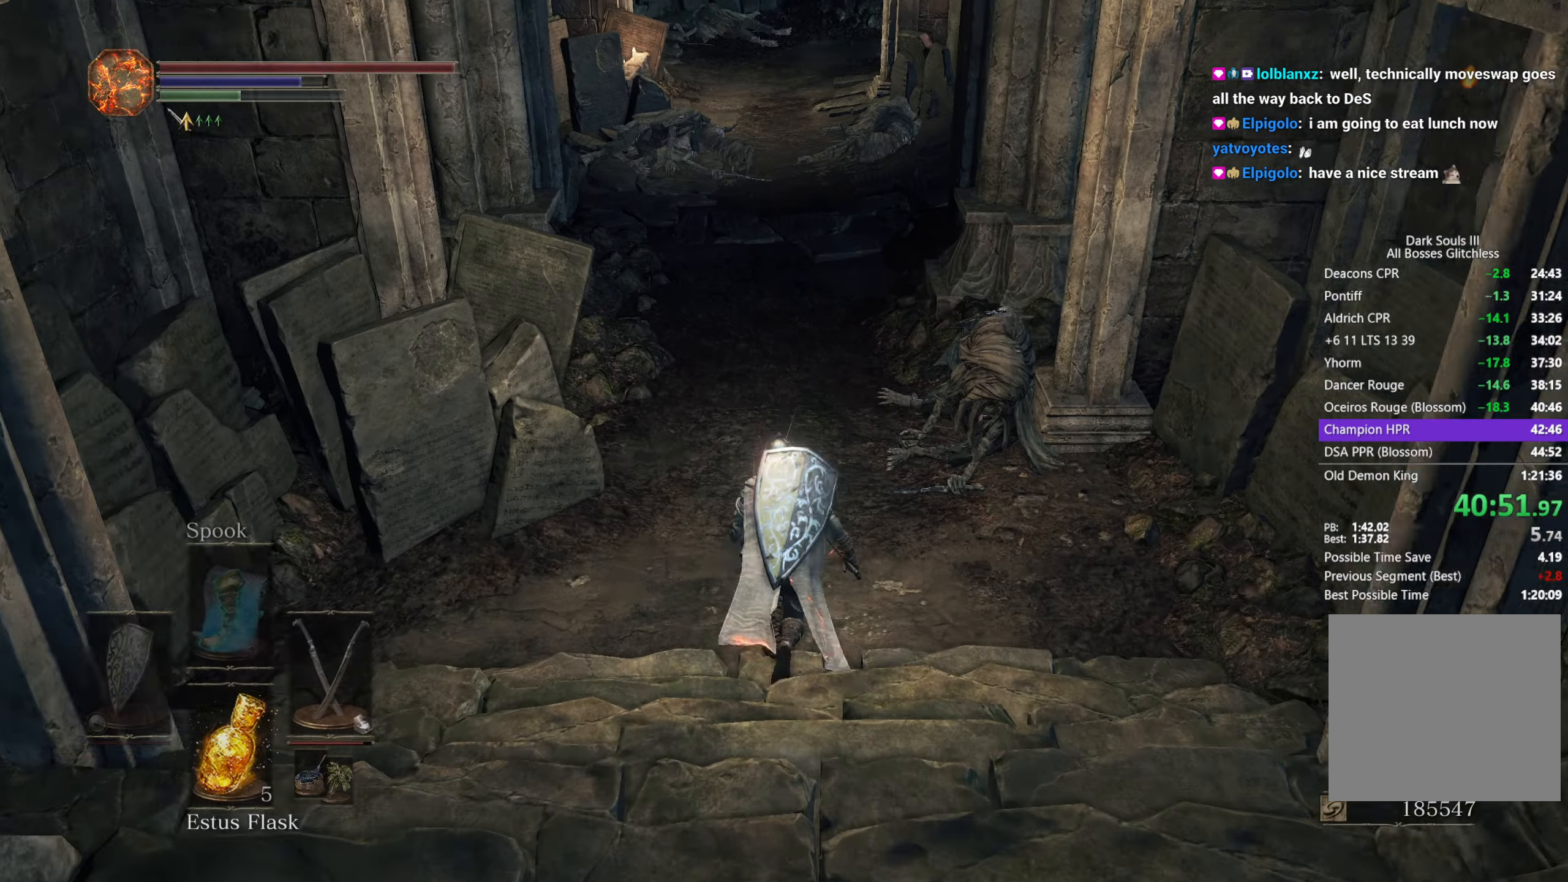
{"buttons": ["B"], "left_stick": "up", "right_stick": "center", "events": []}
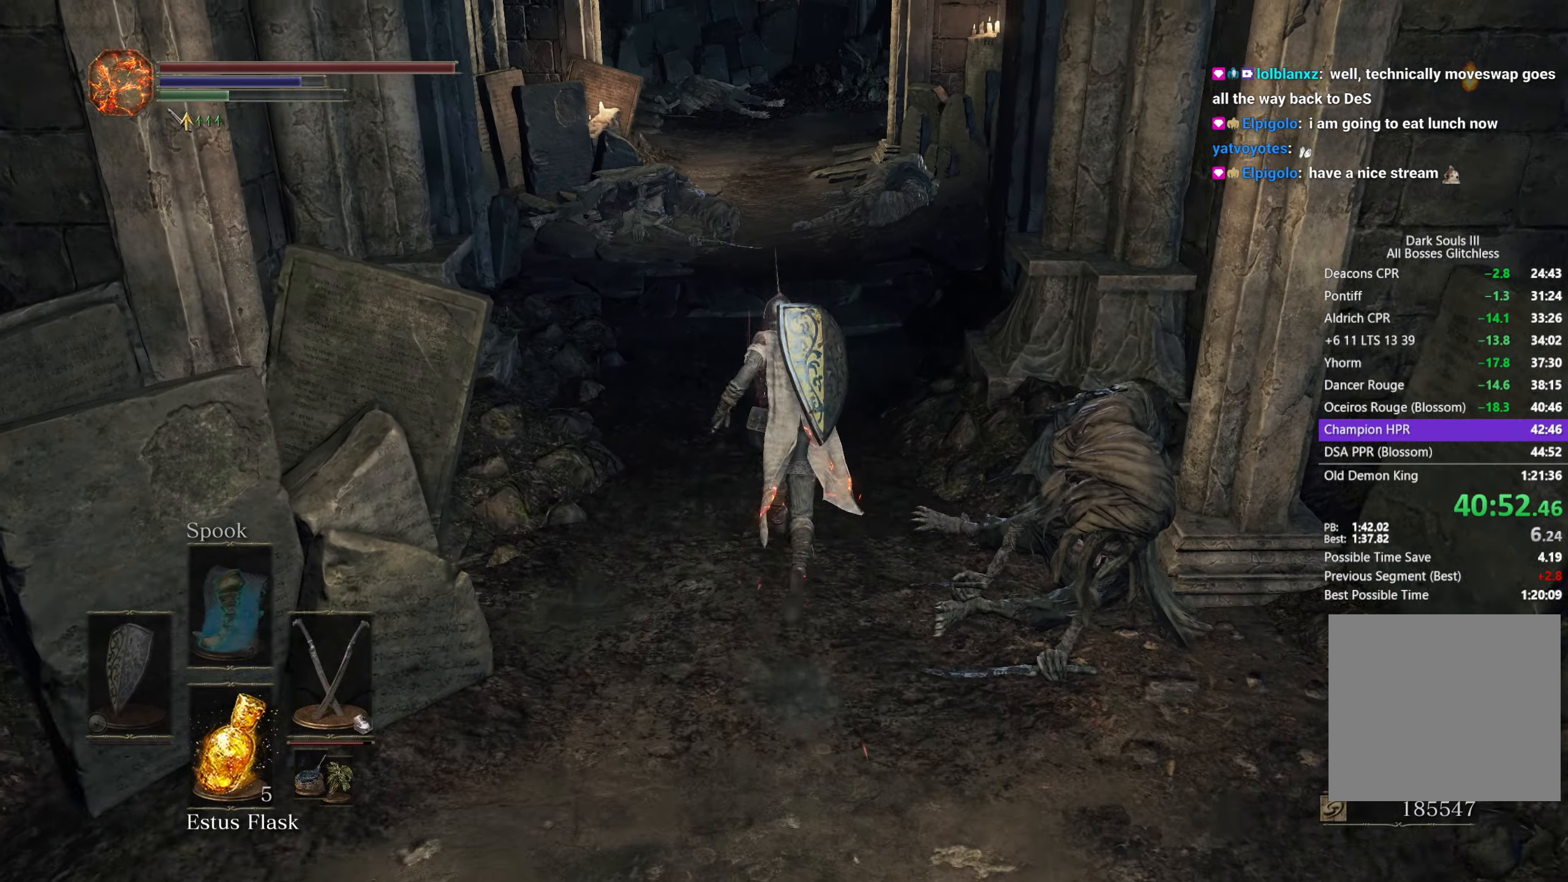
{"buttons": ["B"], "left_stick": "up", "right_stick": "down", "events": [[283, "right_stick", "down"]]}